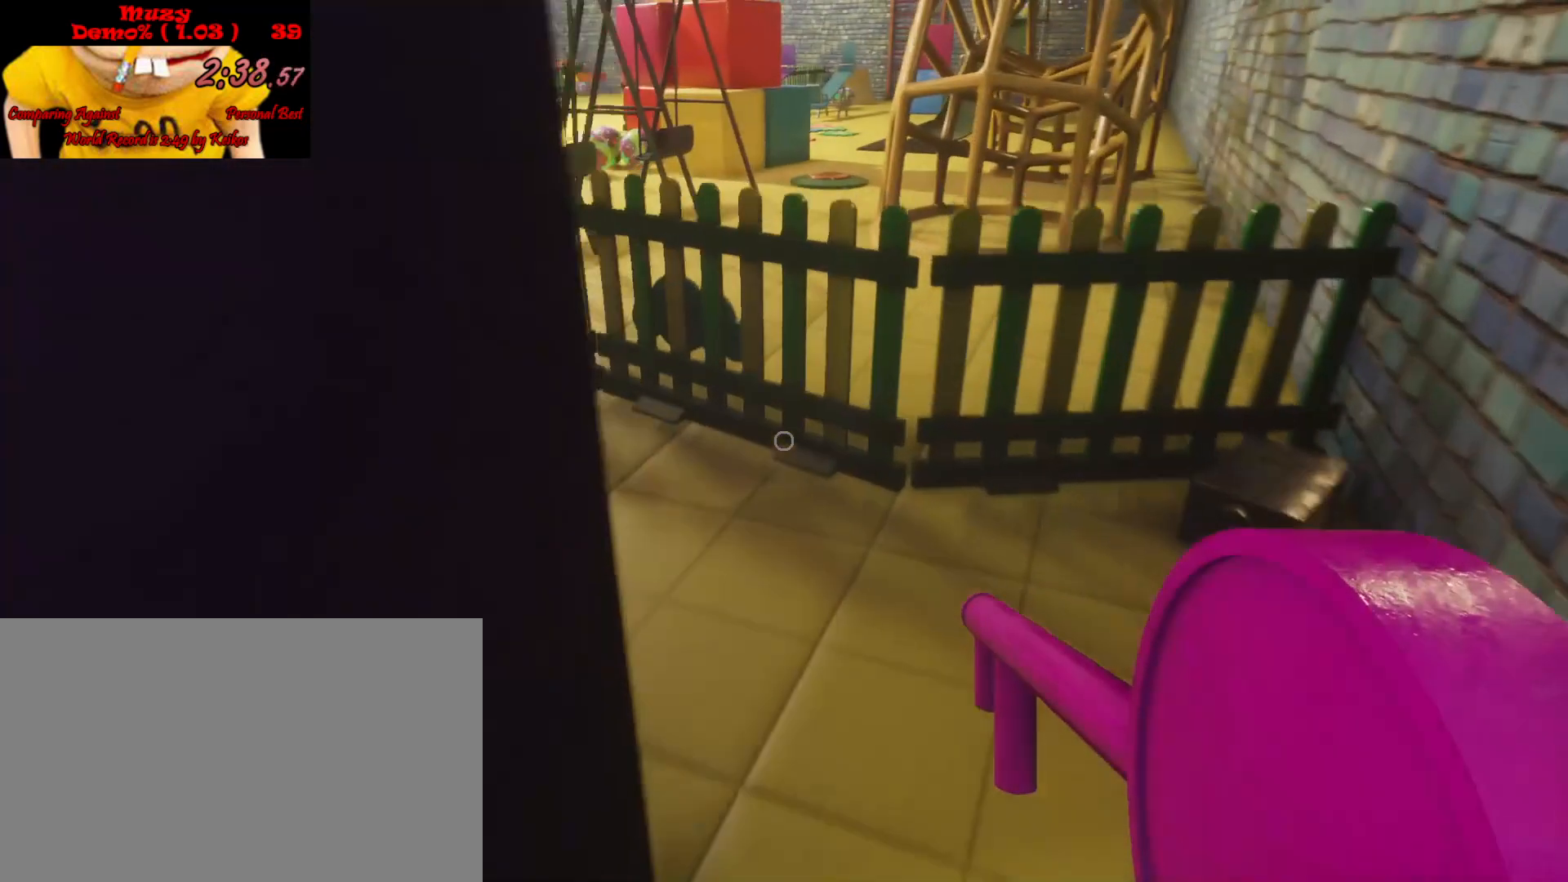
Gameplay with keyboard and mouse; each line is a JSON object with the keys and mouse buttons held at the frame after it. "events" lists presses ("down") and releases ("up") of "a", "ctrl", "d", "e", "q", "s", "shift", "space", "w", "mouse_left", "mouse_wheel", "mouse_right", "mouse_mb4" and "mouse_mb5" between this image and that frame as [ms after this image, input, new state], when the widget could be followed in between. "mouse_left", "mouse_wheel", "mouse_right", "mouse_mb4", "mouse_mb5" = the "left", "wheel", "right", "mb4", "mb5" buttons of the "mouse" list. No other keys are recorded. "wheel" means that the mouse wheel is clicked or scrolled. Mouse movement is not recorded.
{"keys": ["shift", "w"], "mouse": [], "events": []}
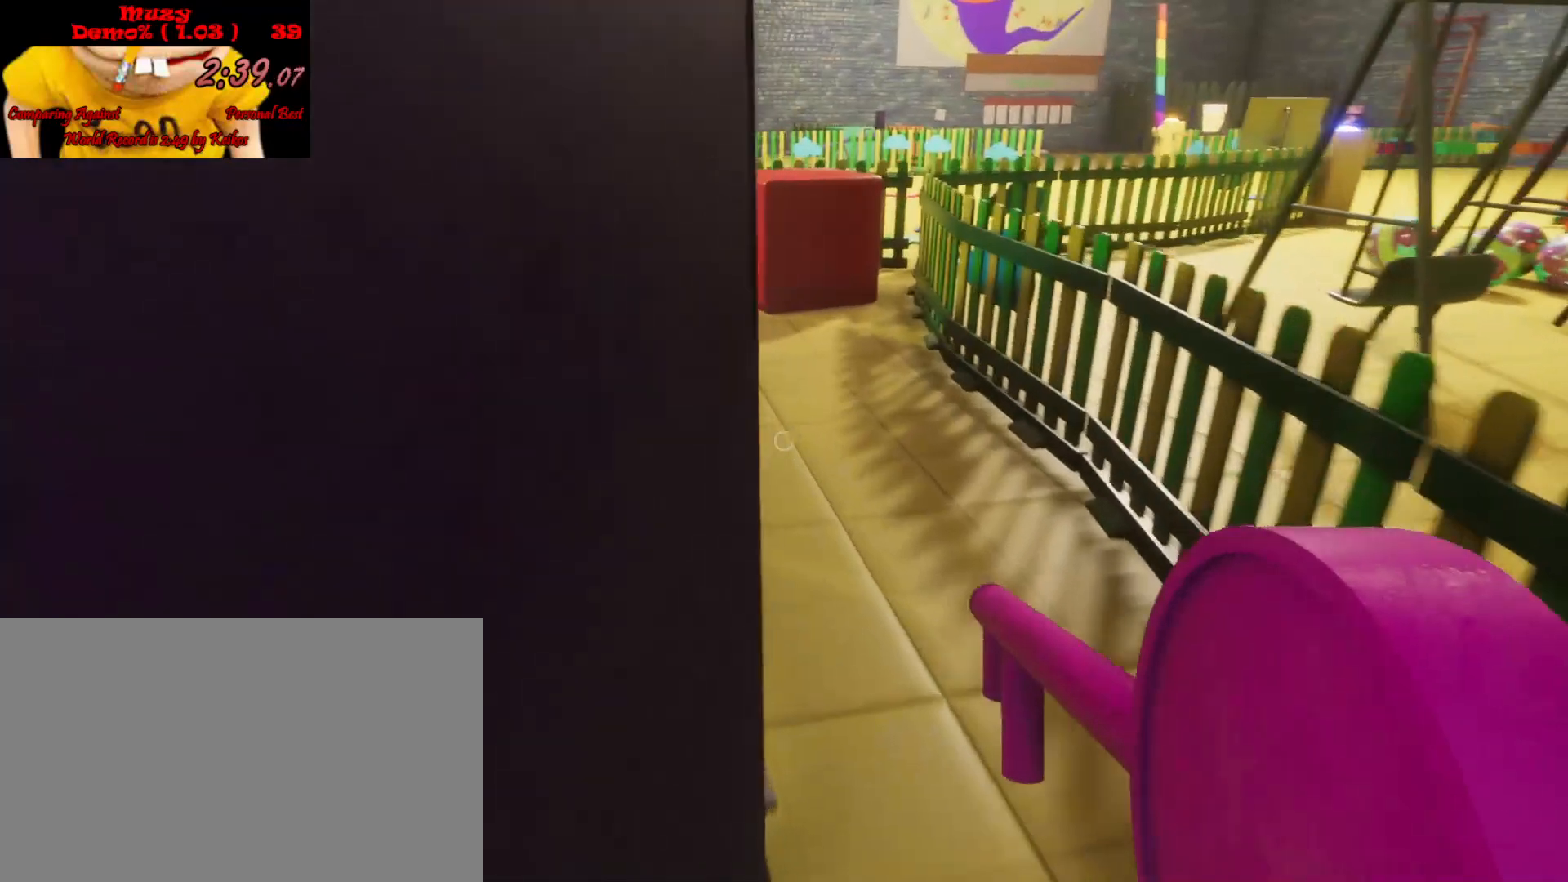
{"keys": ["shift", "w"], "mouse": [], "events": []}
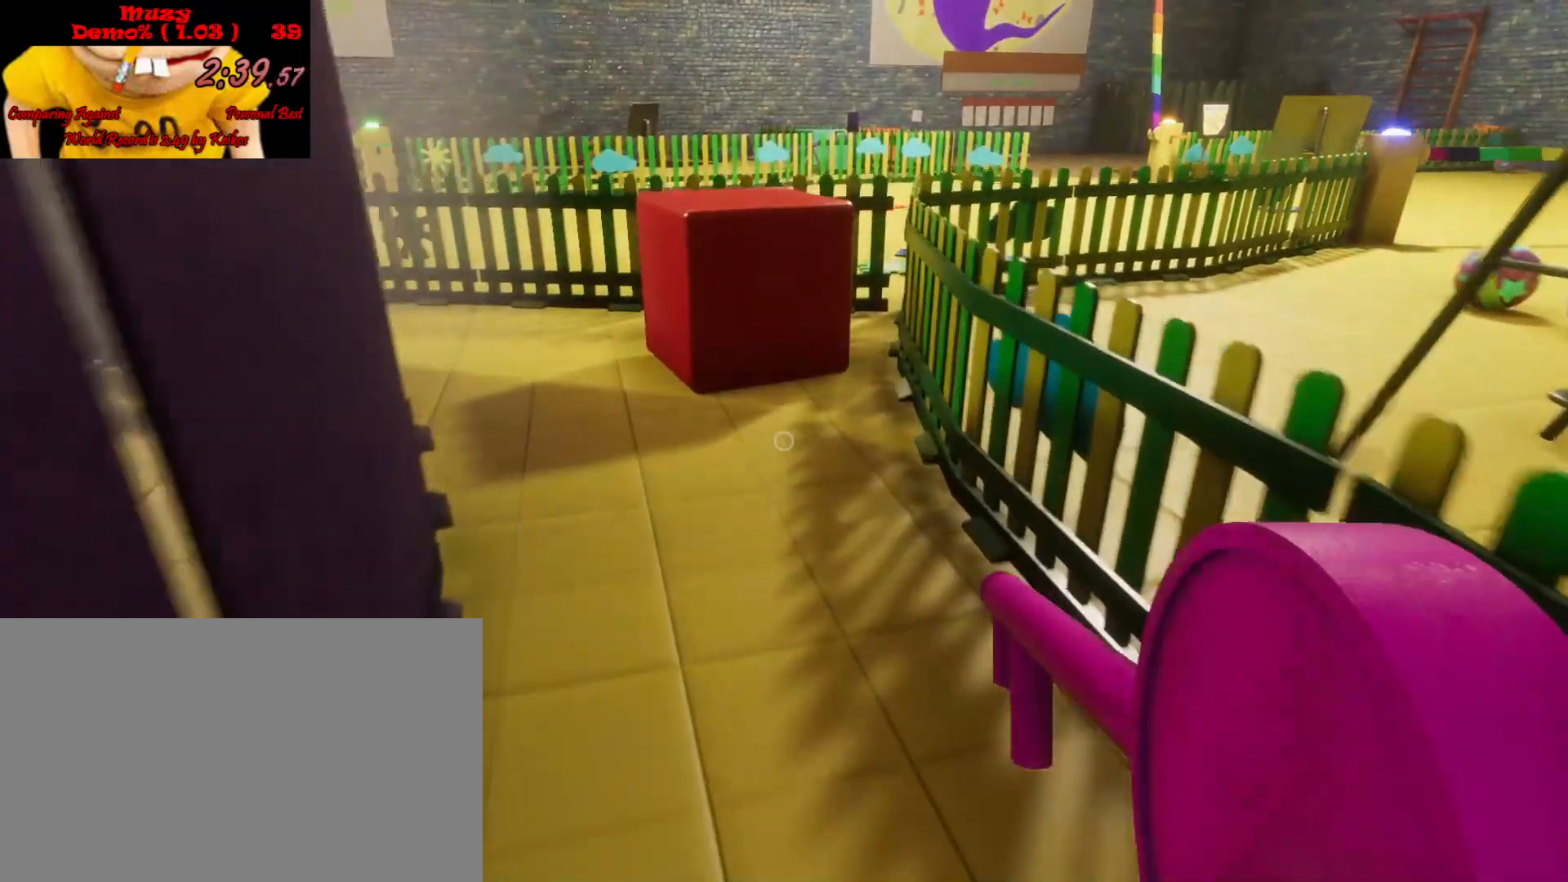
{"keys": ["shift", "w"], "mouse": [], "events": []}
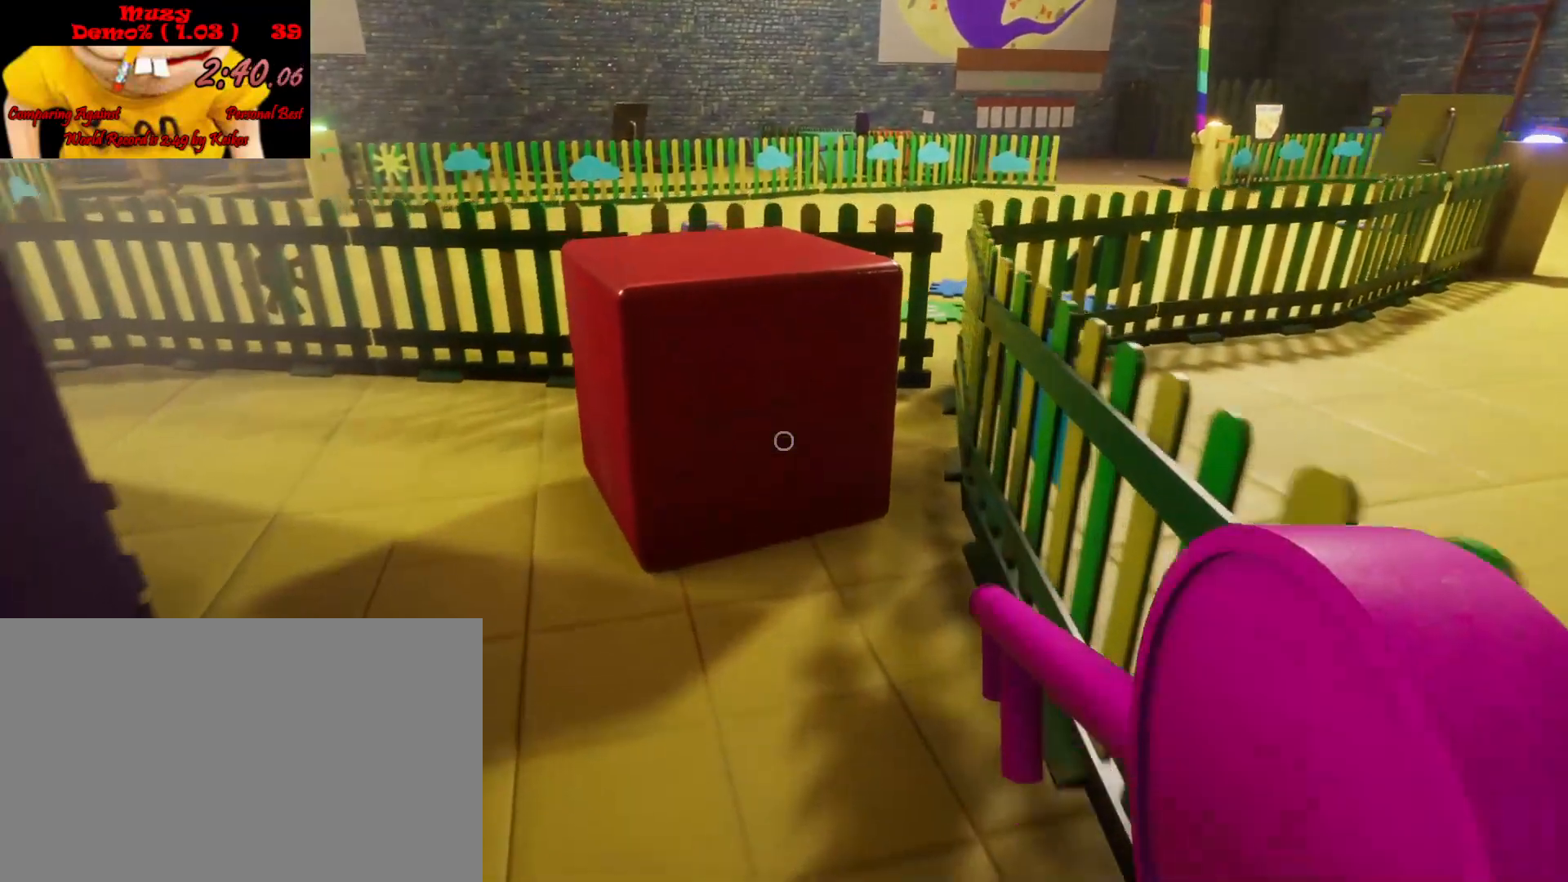
{"keys": ["shift", "w"], "mouse": [], "events": [[433, "space", "down"], [500, "space", "up"]]}
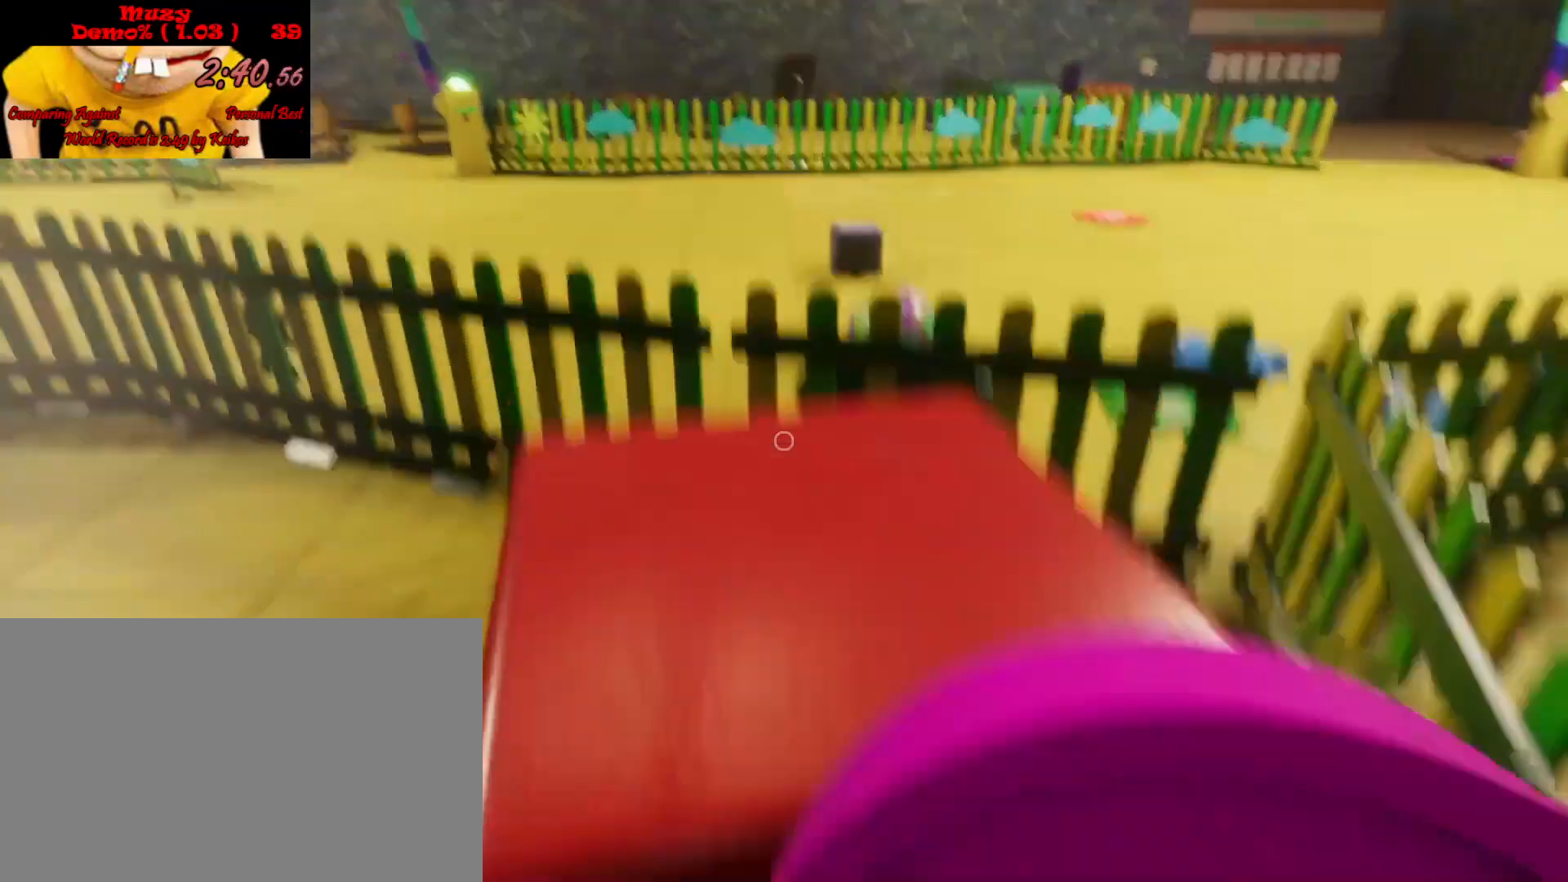
{"keys": ["shift", "space", "w"], "mouse": [], "events": [[67, "space", "down"], [133, "space", "up"], [200, "space", "down"], [267, "space", "up"], [333, "space", "down"], [400, "space", "up"], [467, "space", "down"]]}
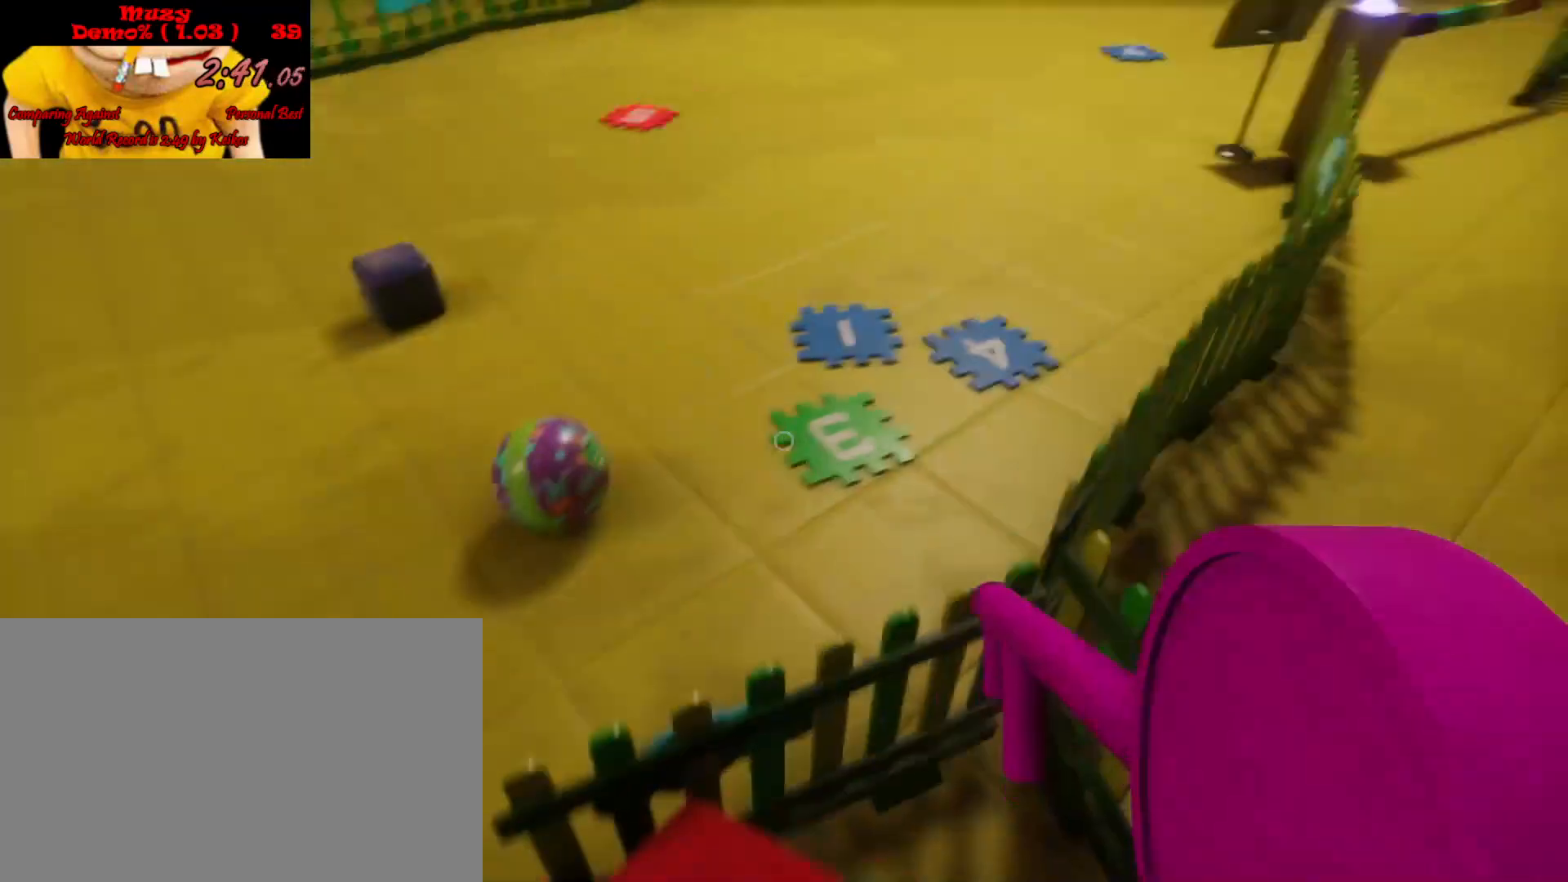
{"keys": ["shift", "w"], "mouse": [], "events": [[33, "space", "up"], [100, "space", "down"], [200, "space", "up"], [267, "space", "down"], [333, "space", "up"]]}
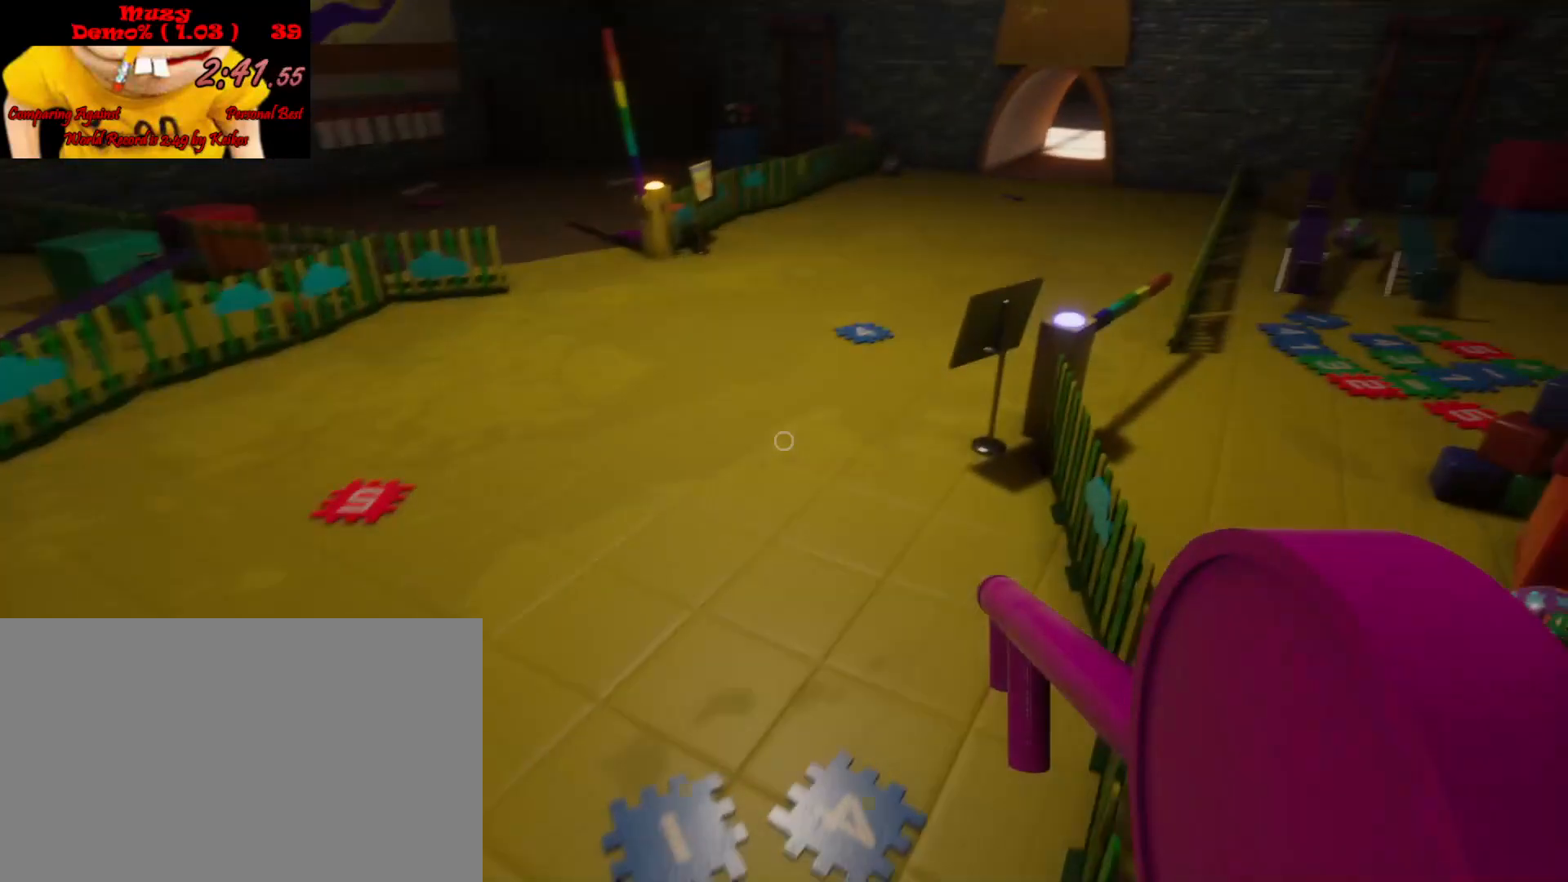
{"keys": ["shift", "w"], "mouse": [], "events": []}
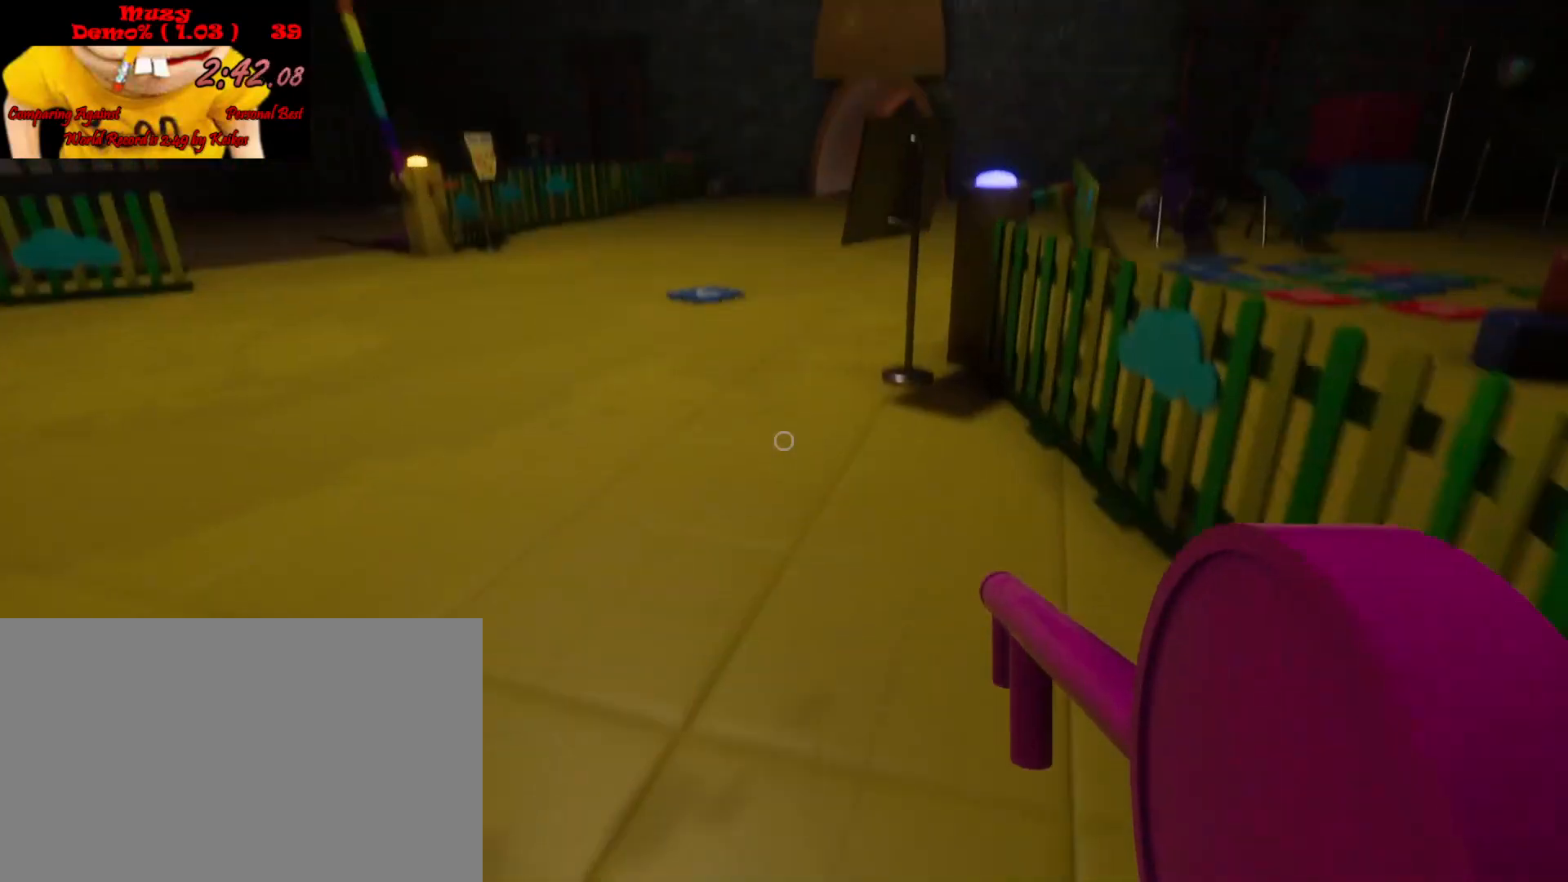
{"keys": ["shift", "w"], "mouse": [], "events": []}
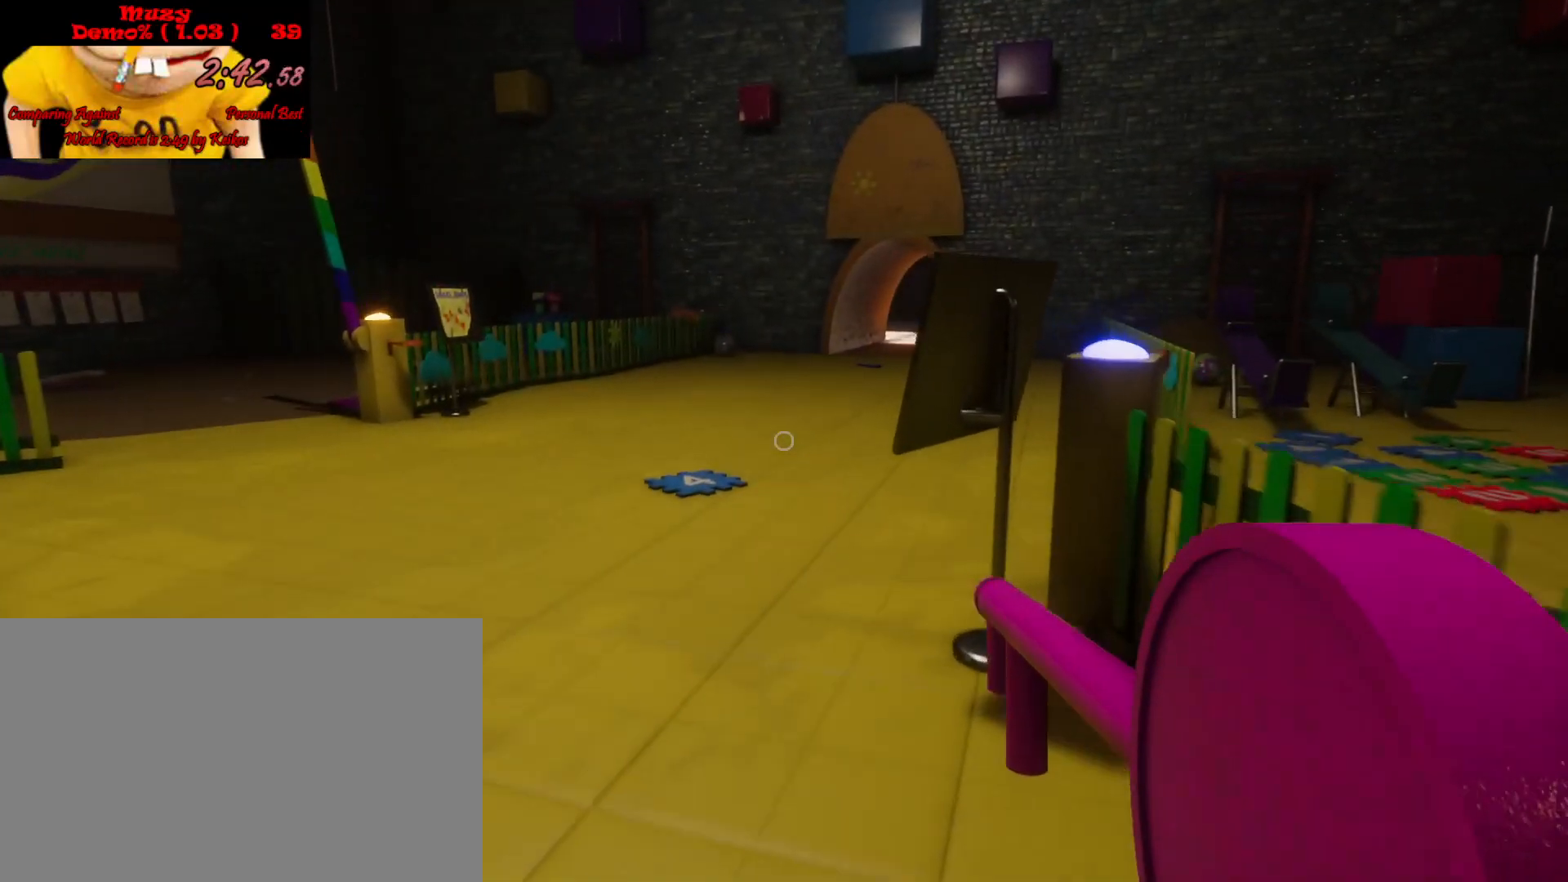
{"keys": ["shift", "w"], "mouse": [], "events": []}
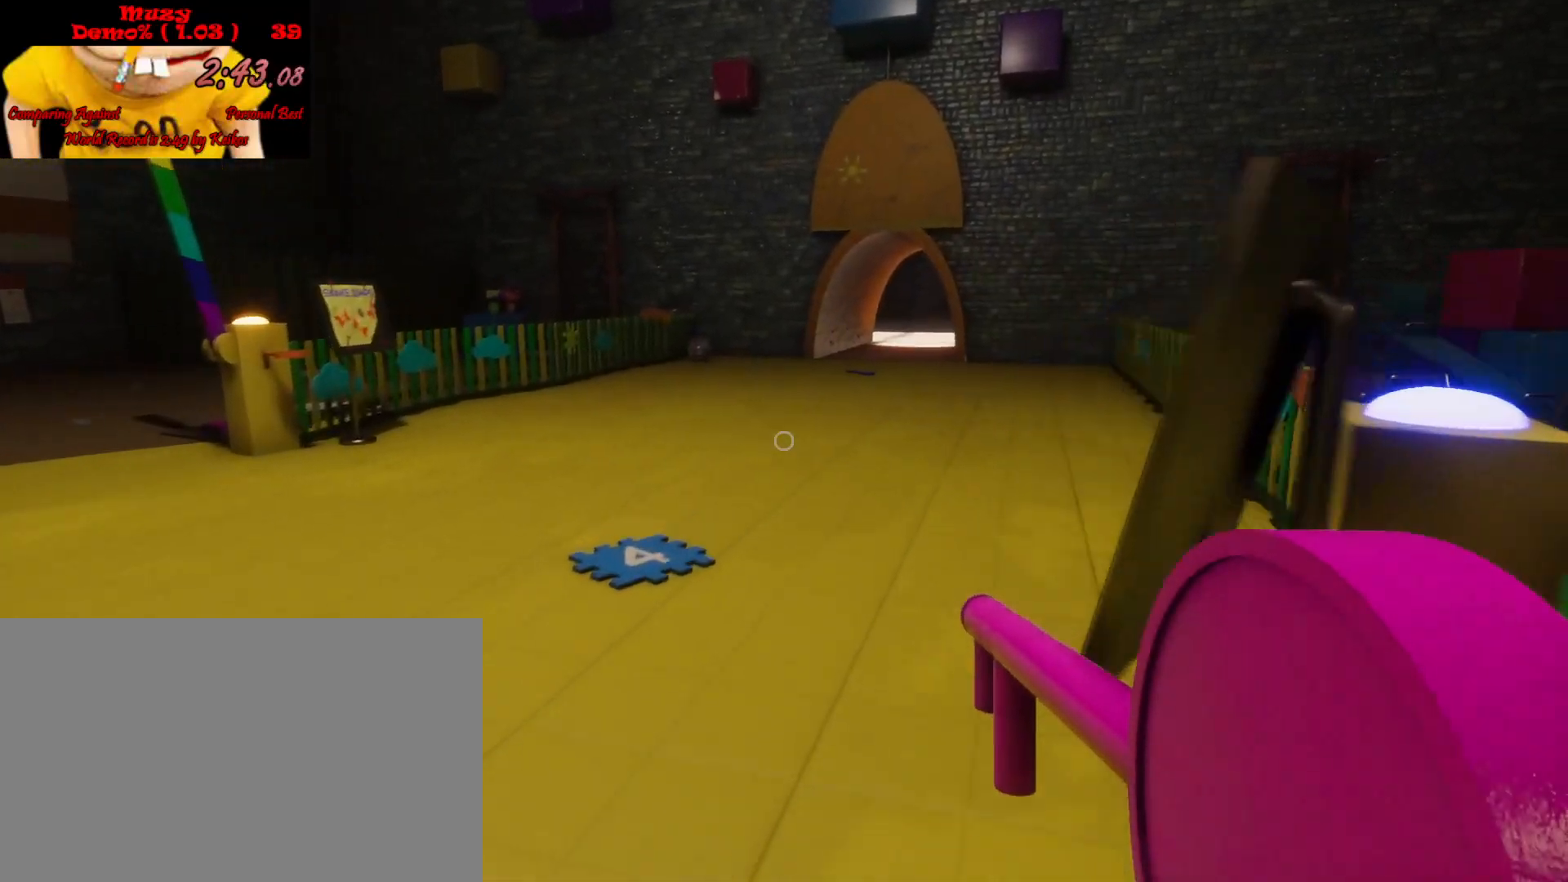
{"keys": ["shift", "w"], "mouse": [], "events": []}
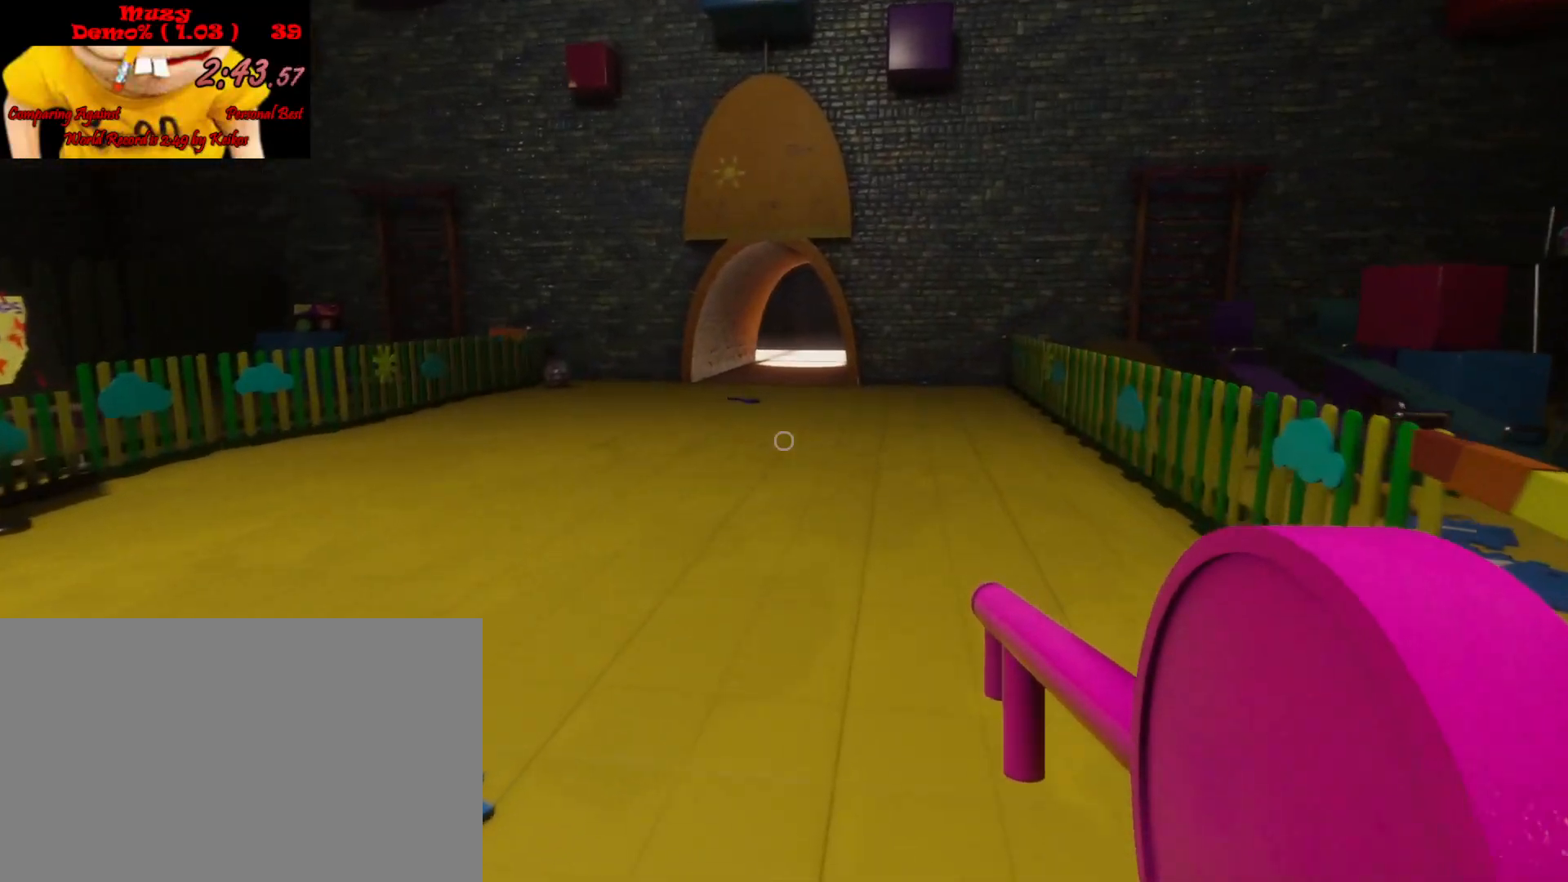
{"keys": ["shift", "w"], "mouse": [], "events": []}
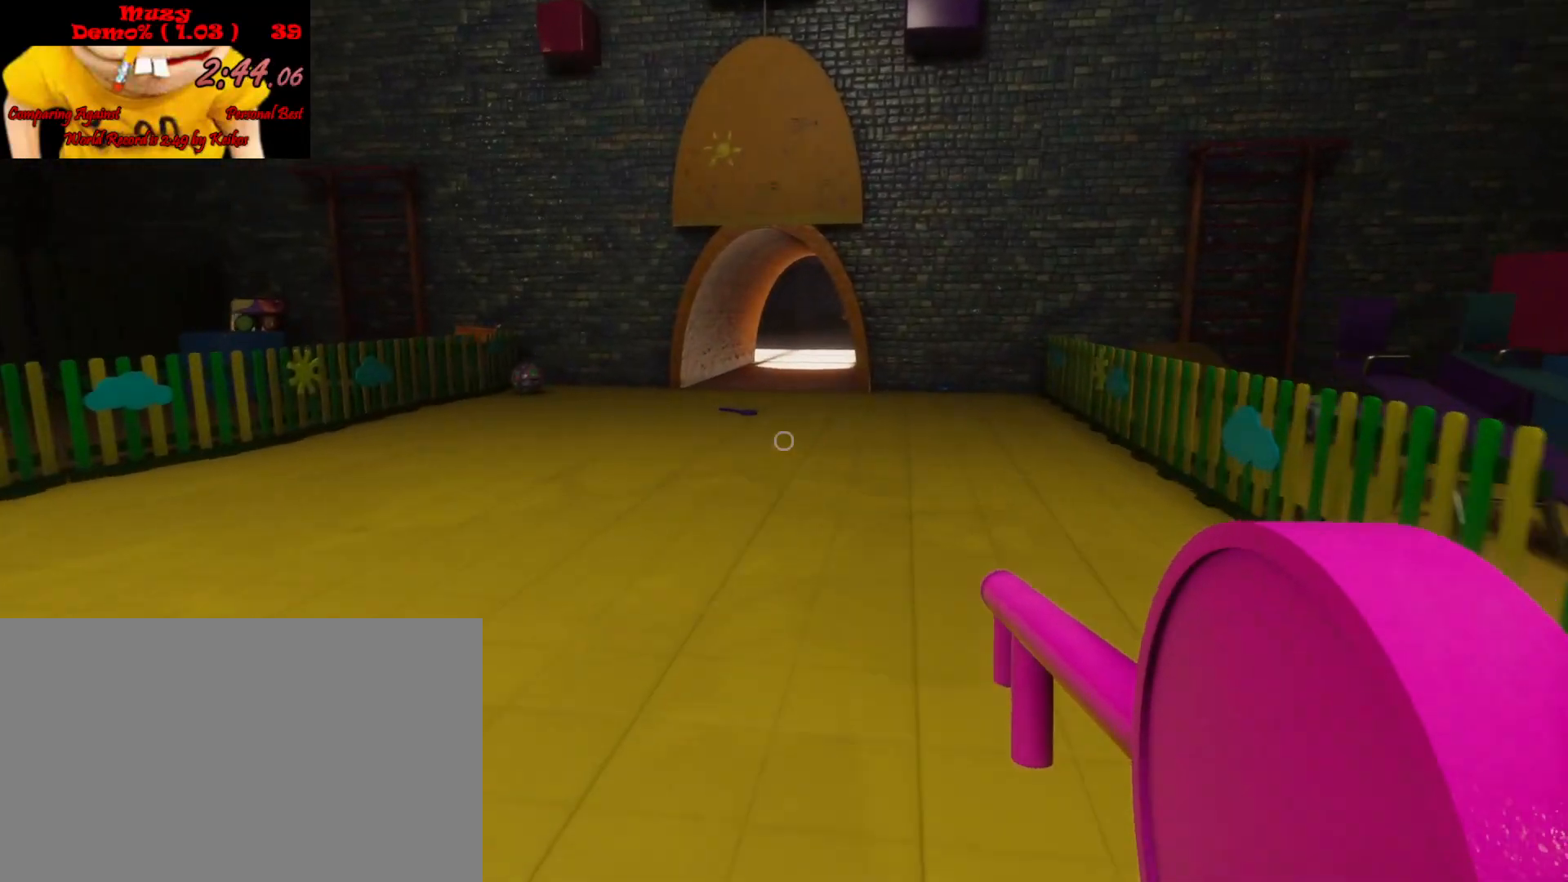
{"keys": ["shift", "w"], "mouse": [], "events": []}
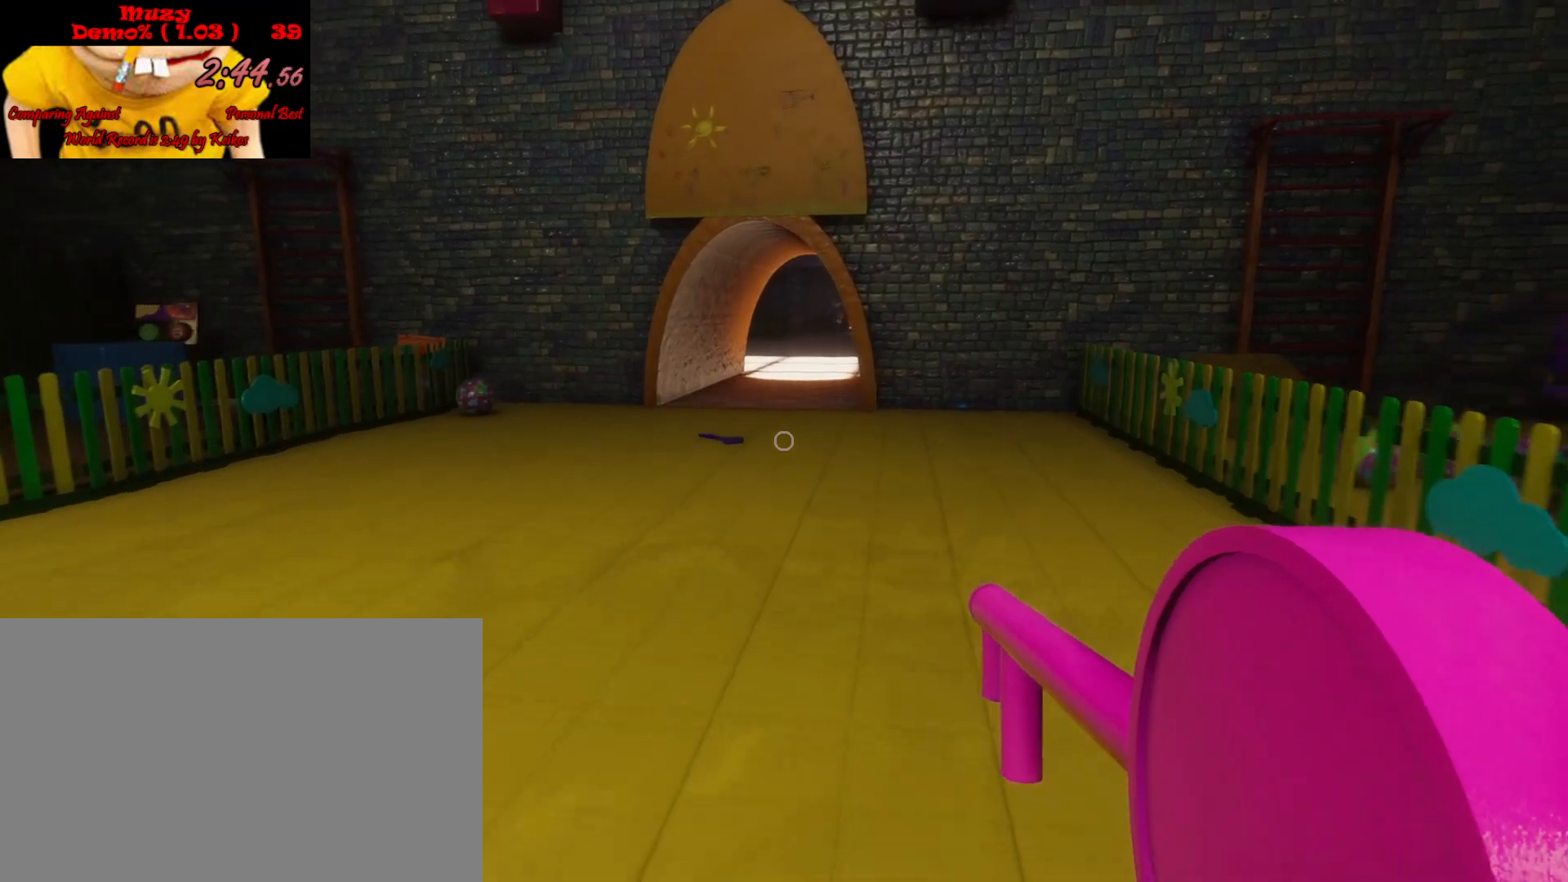
{"keys": ["shift", "w"], "mouse": [], "events": []}
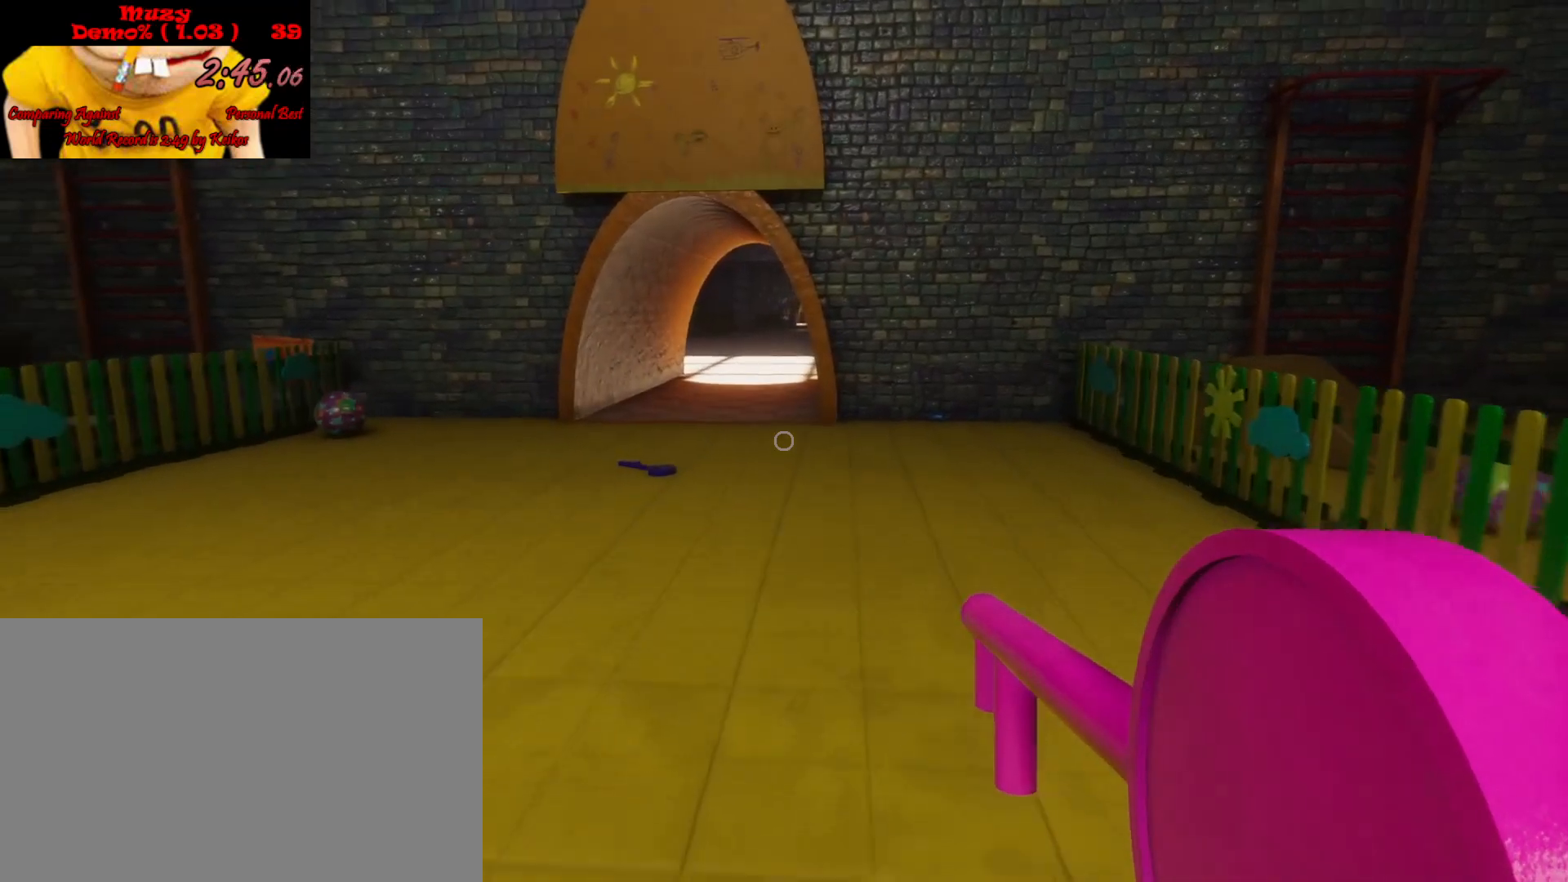
{"keys": ["shift", "w"], "mouse": [], "events": []}
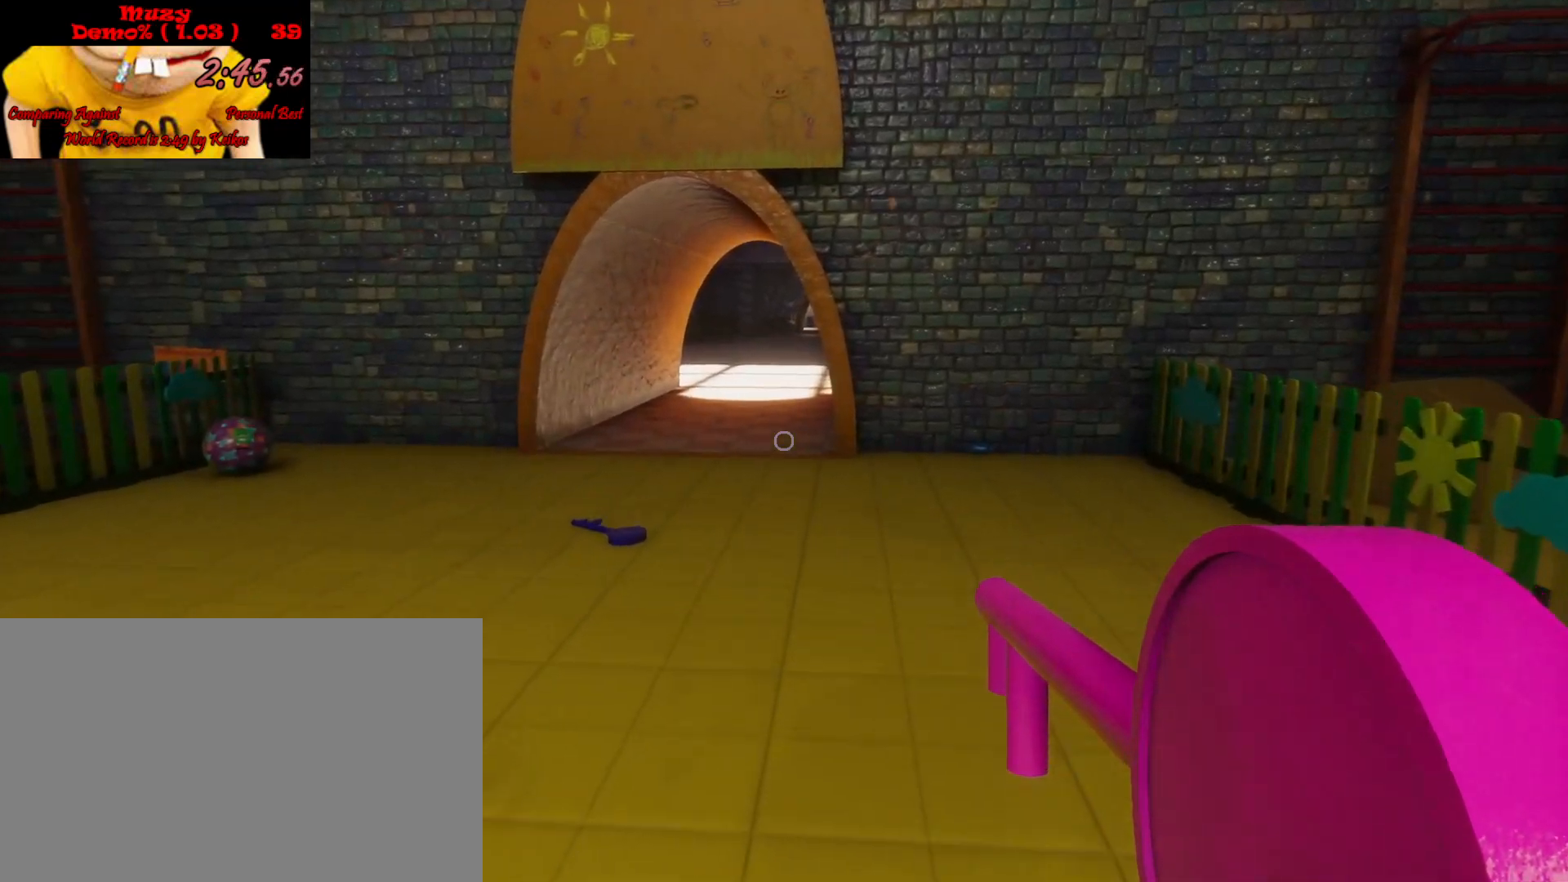
{"keys": ["shift", "w"], "mouse": [], "events": []}
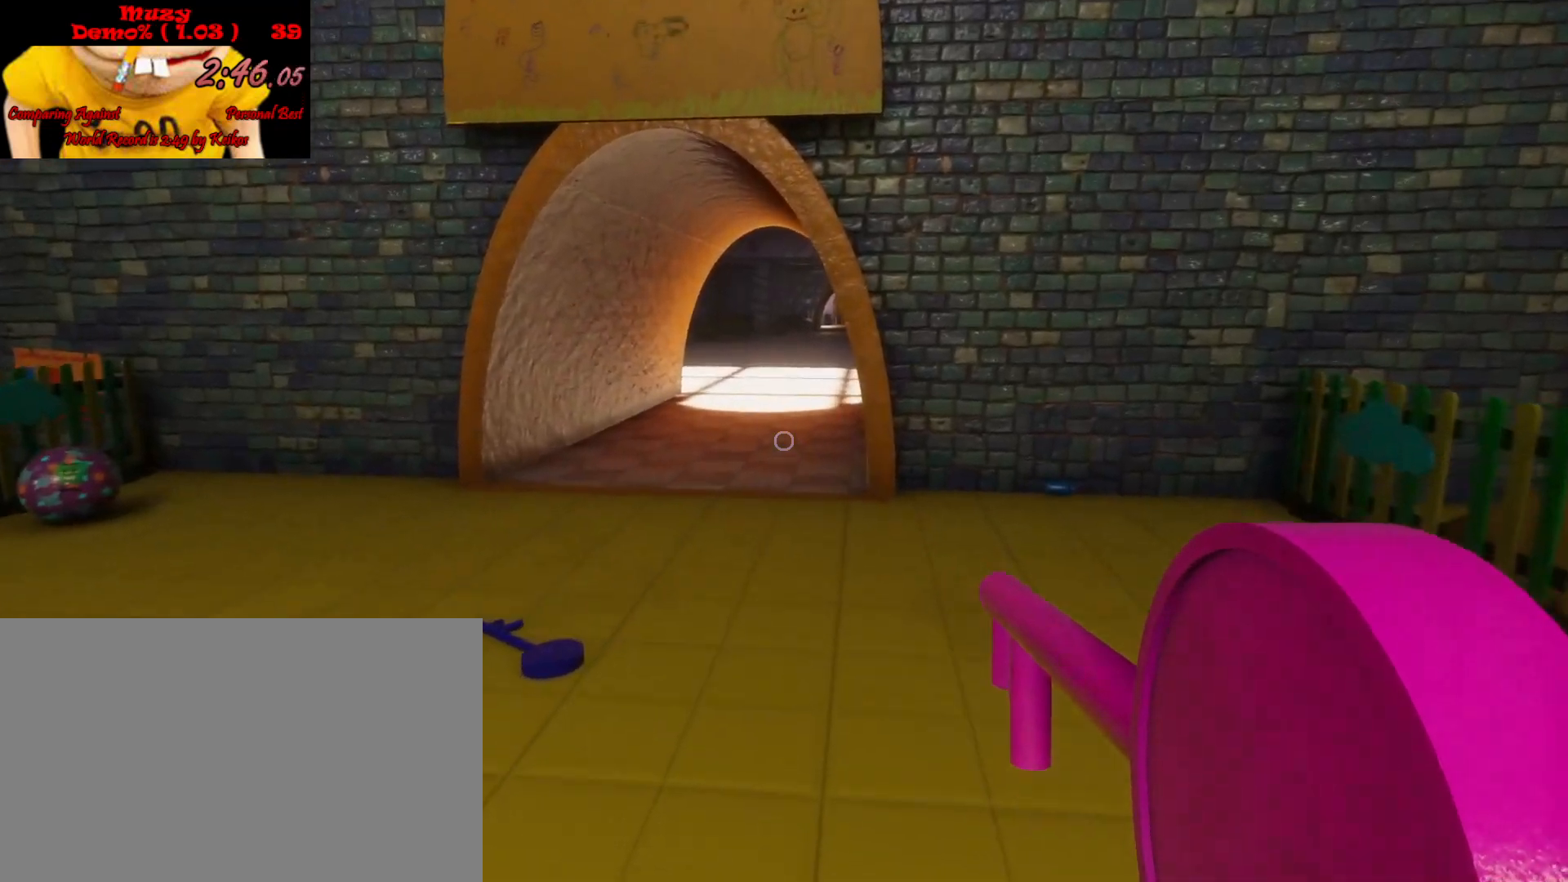
{"keys": ["shift", "w"], "mouse": [], "events": []}
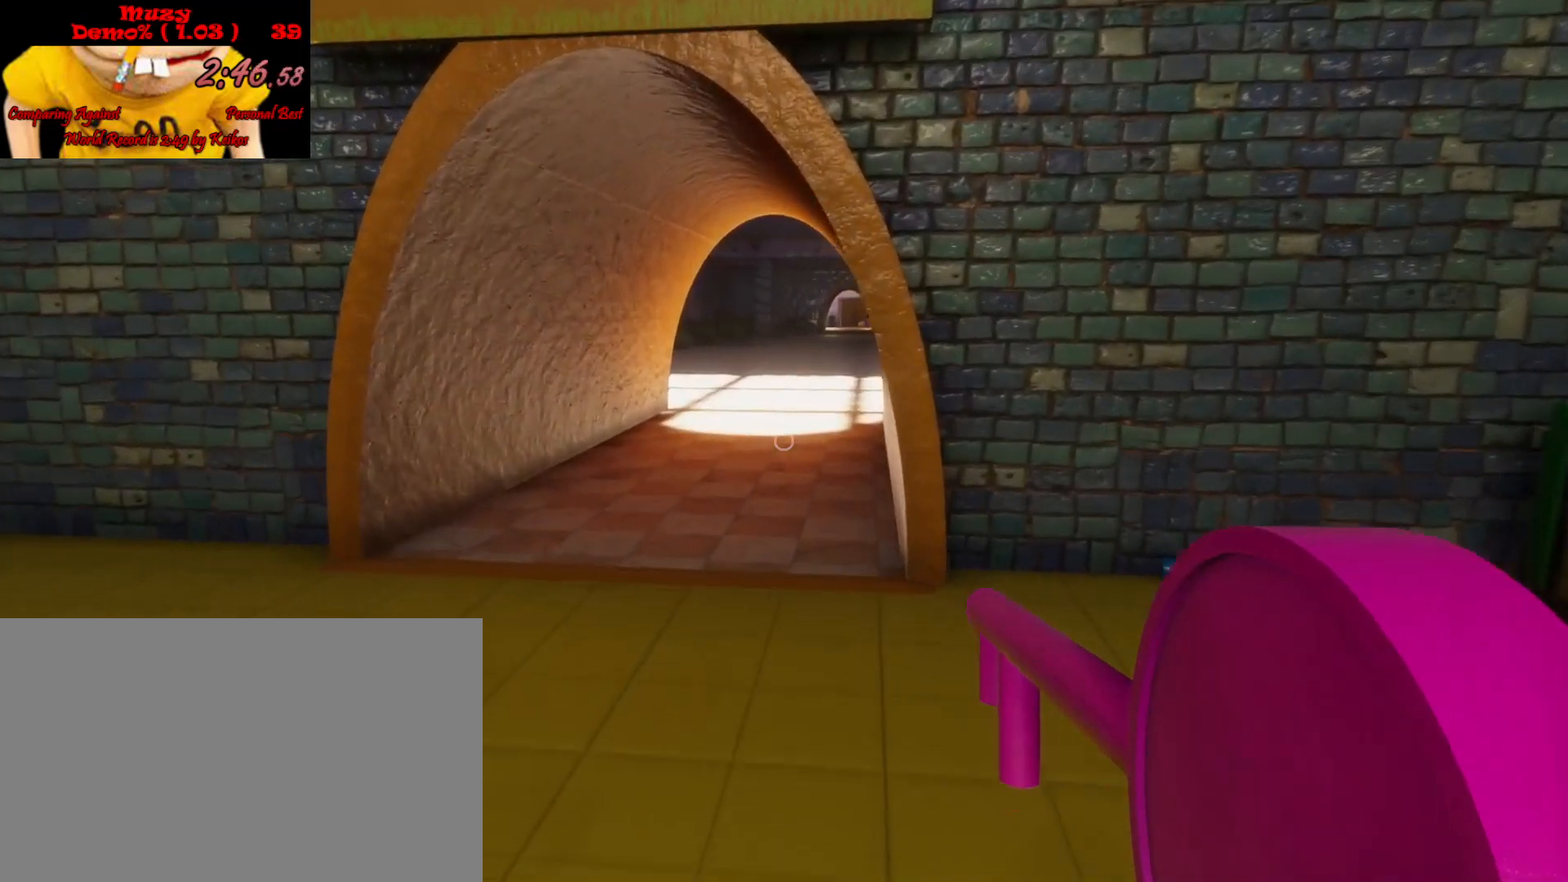
{"keys": ["shift", "w"], "mouse": [], "events": []}
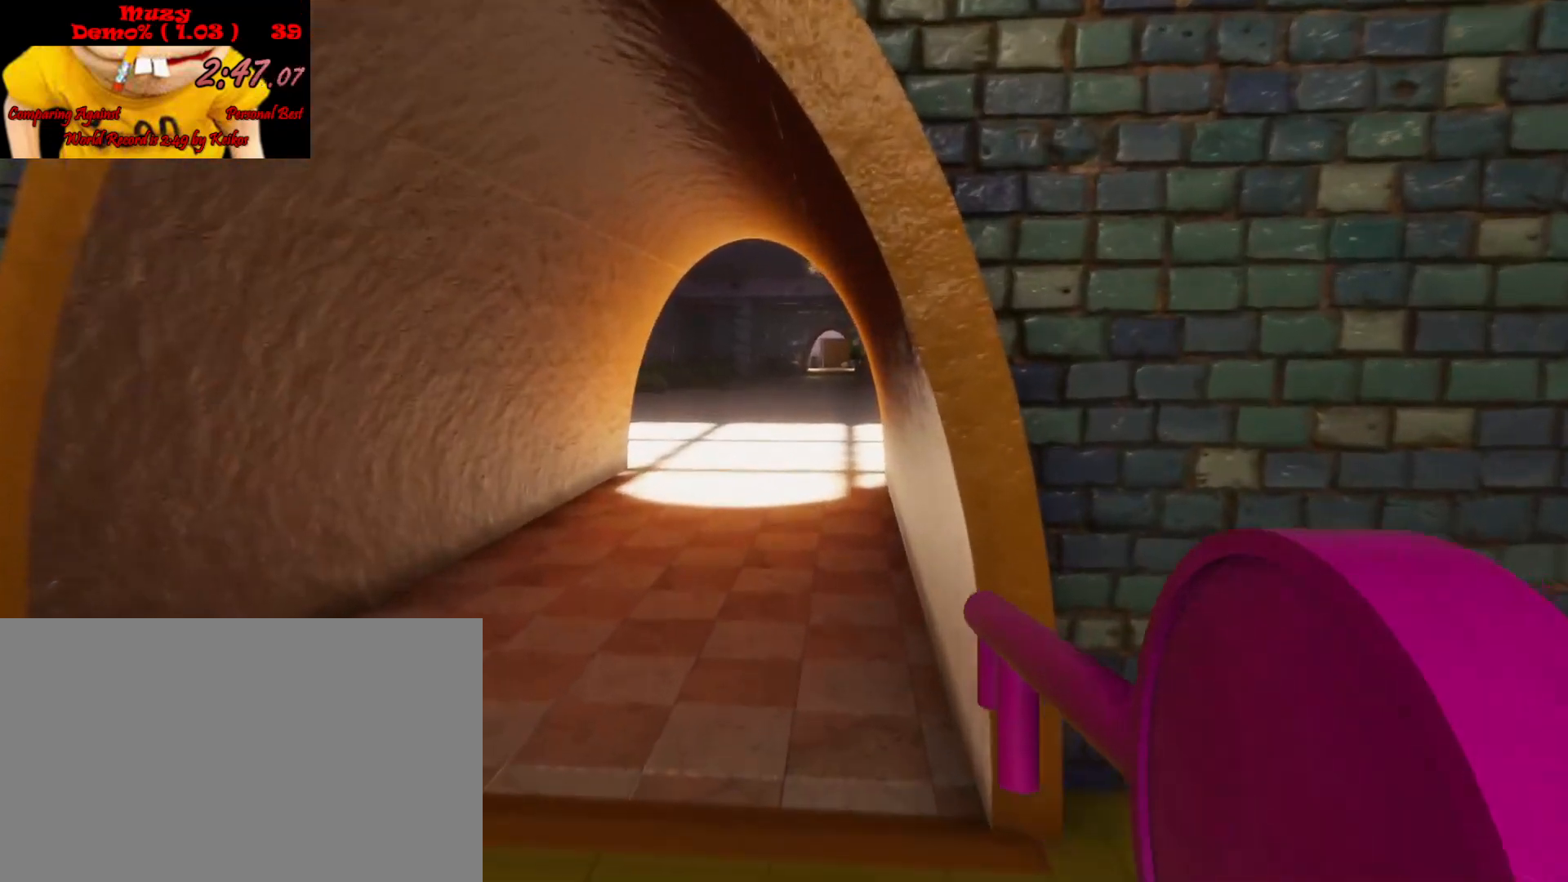
{"keys": ["shift", "w"], "mouse": [], "events": []}
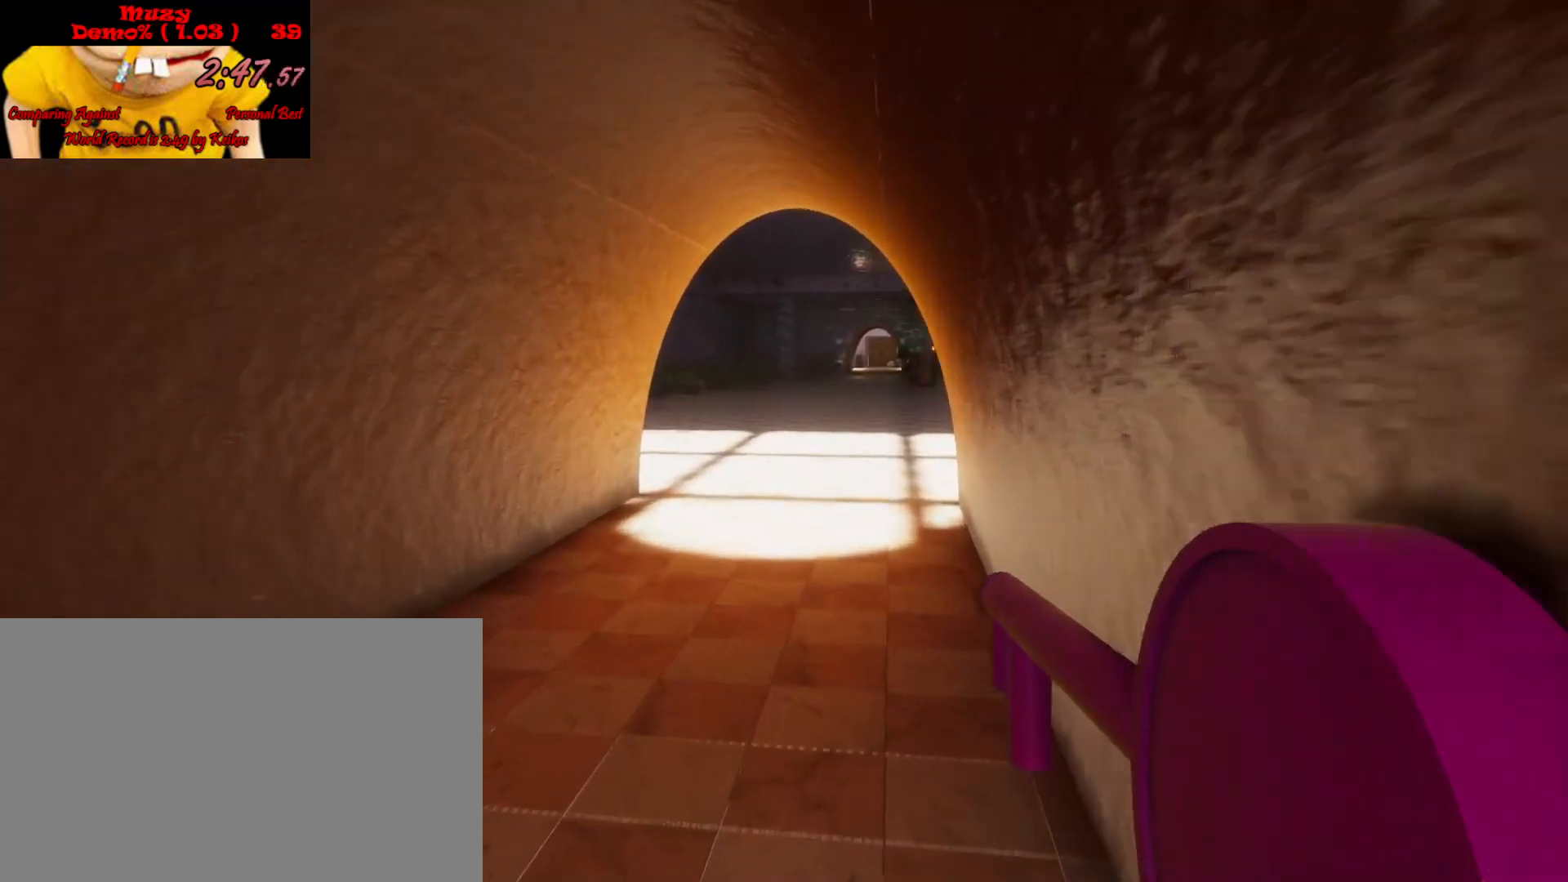
{"keys": ["shift", "w"], "mouse": [], "events": []}
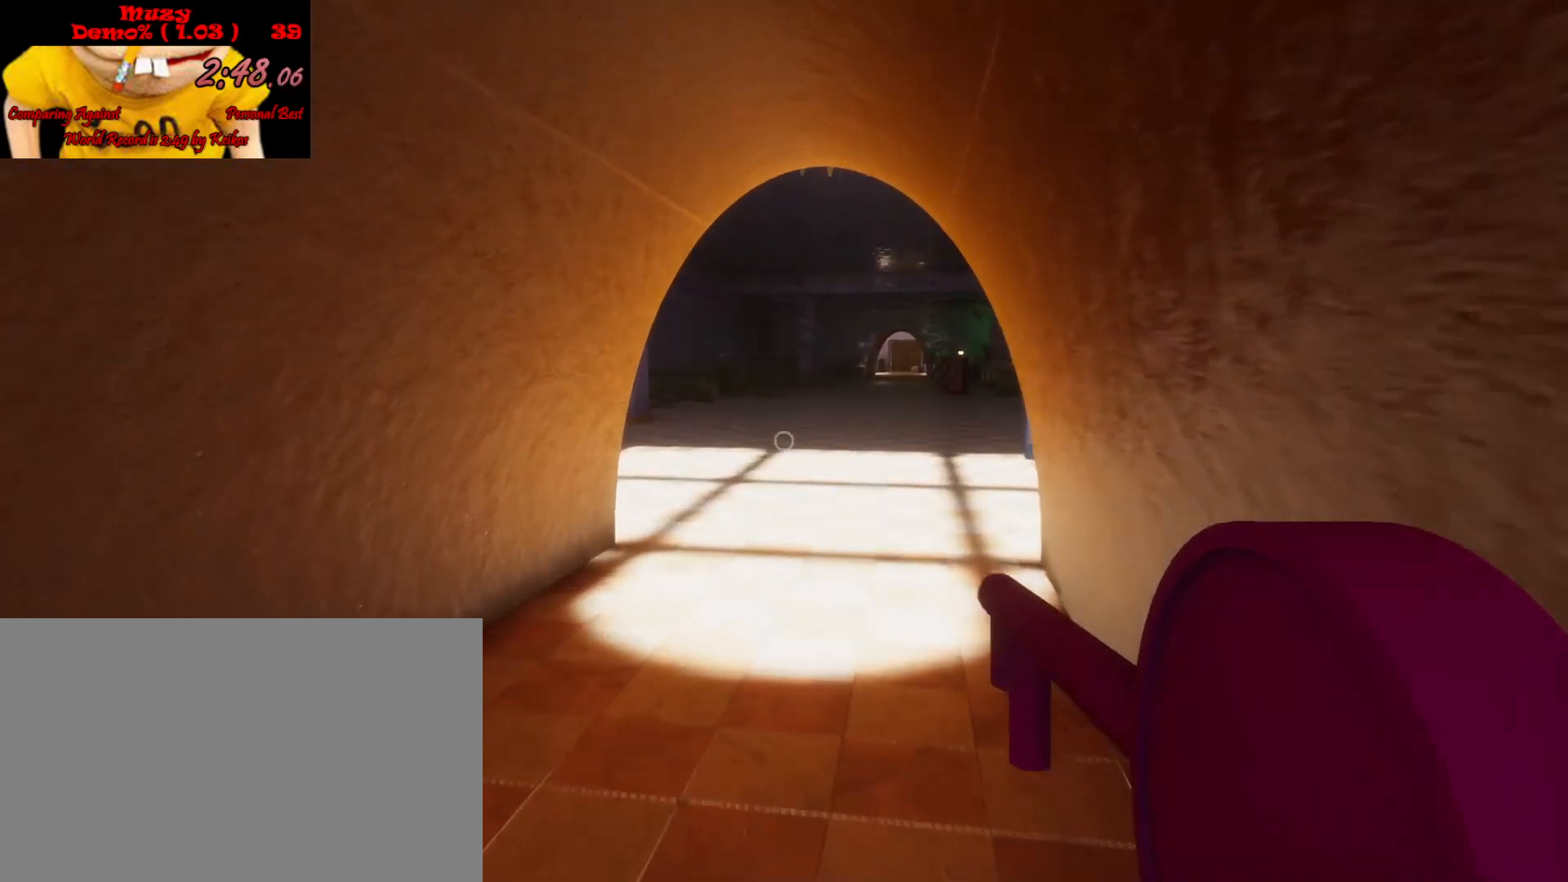
{"keys": ["shift", "w"], "mouse": [], "events": []}
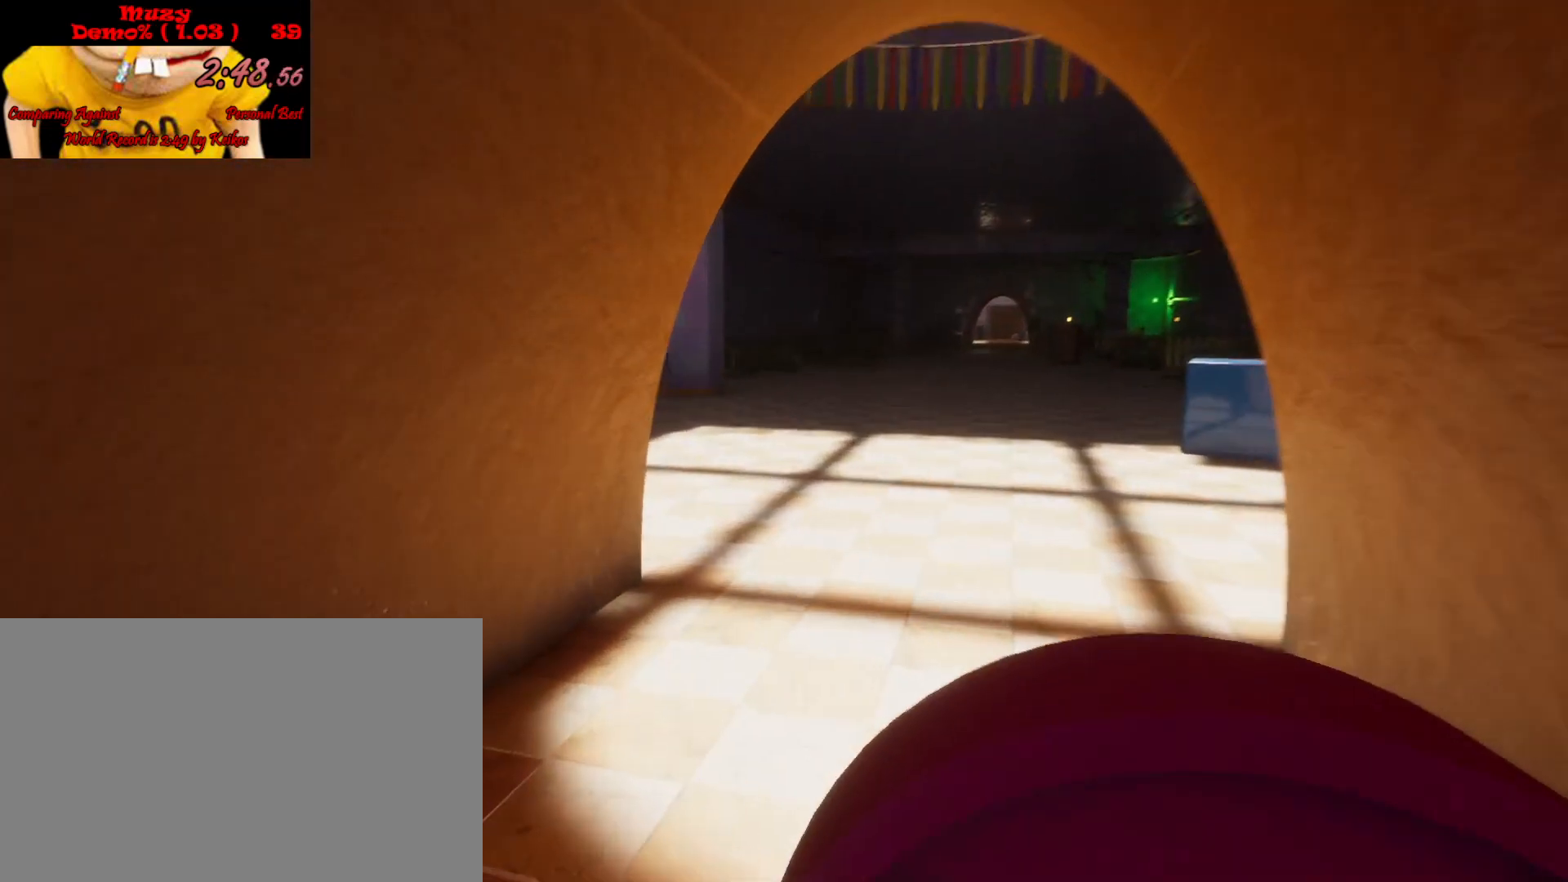
{"keys": ["d", "shift", "w"], "mouse": [], "events": [[233, "d", "down"], [400, "d", "up"], [500, "d", "down"]]}
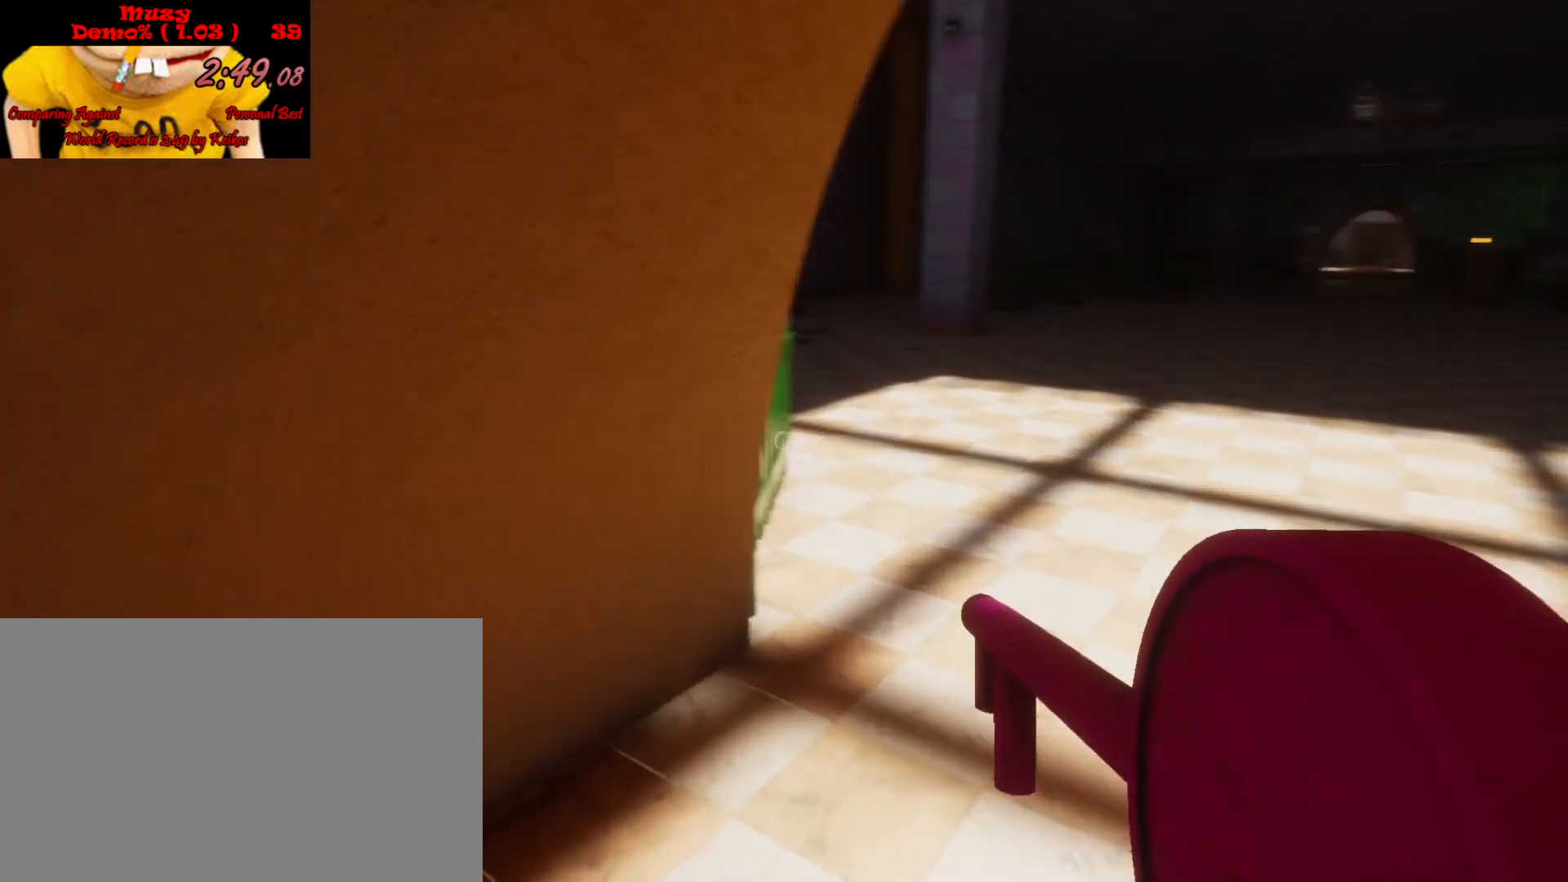
{"keys": ["d", "shift", "w"], "mouse": [], "events": [[233, "d", "up"], [267, "d", "down"]]}
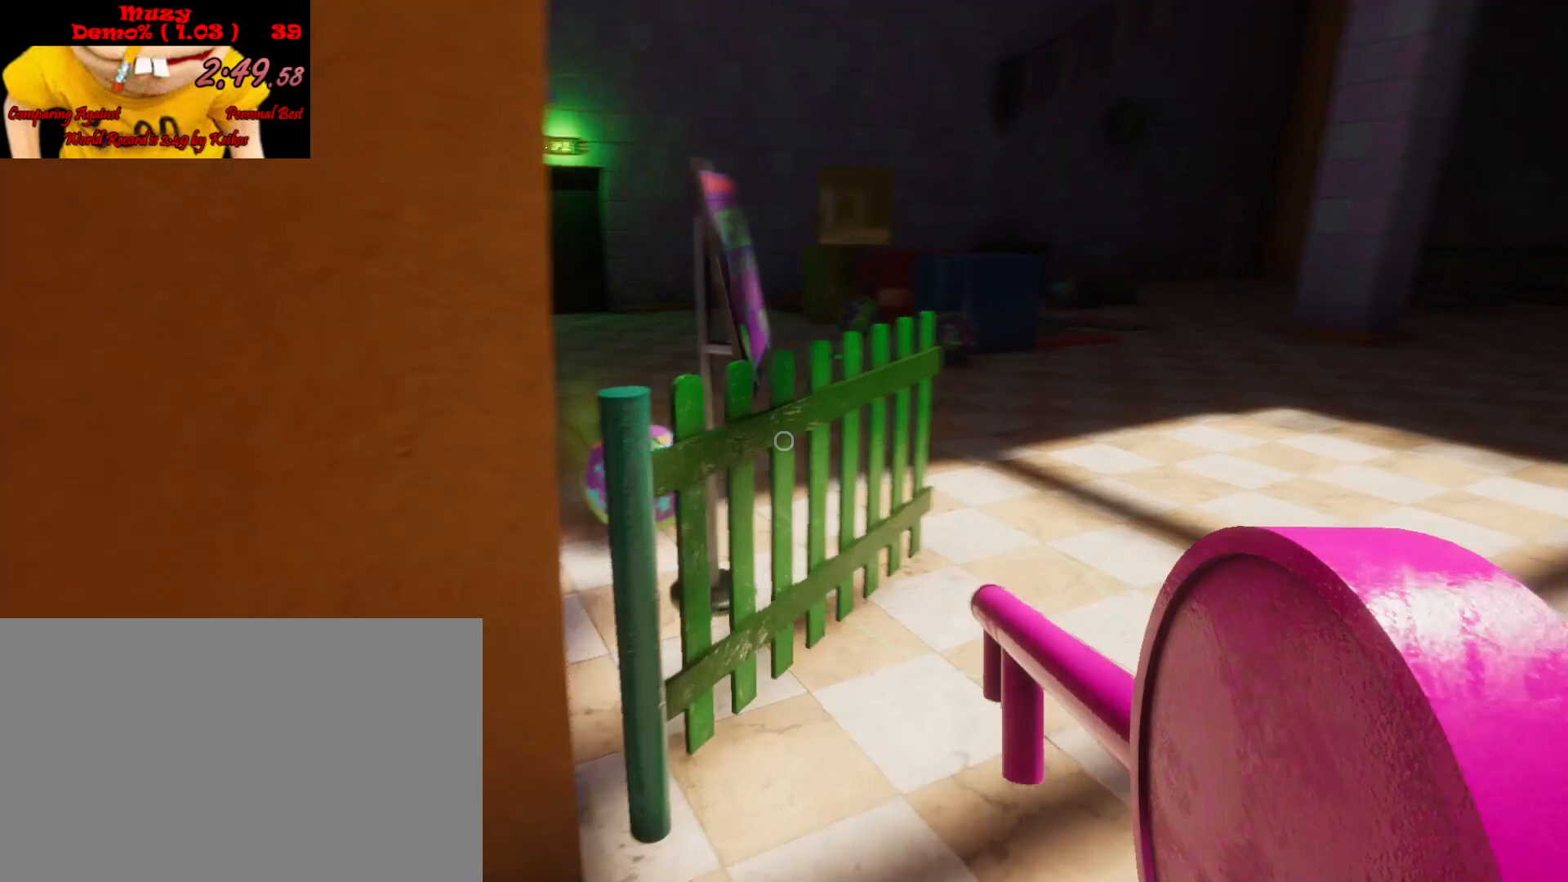
{"keys": ["d", "shift", "w"], "mouse": [], "events": []}
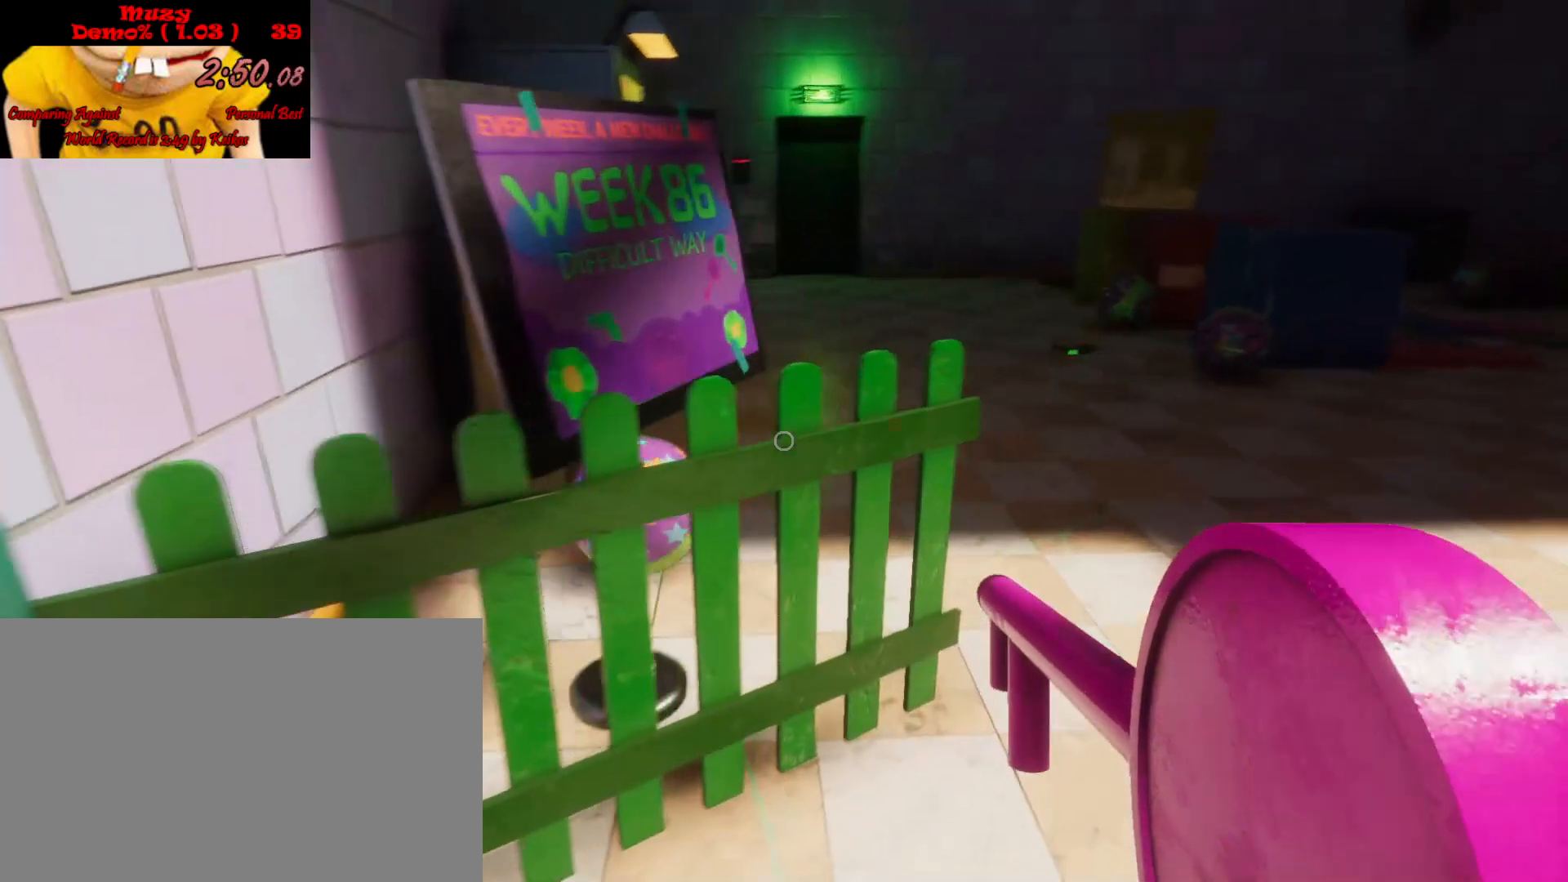
{"keys": ["d", "shift", "w"], "mouse": [], "events": []}
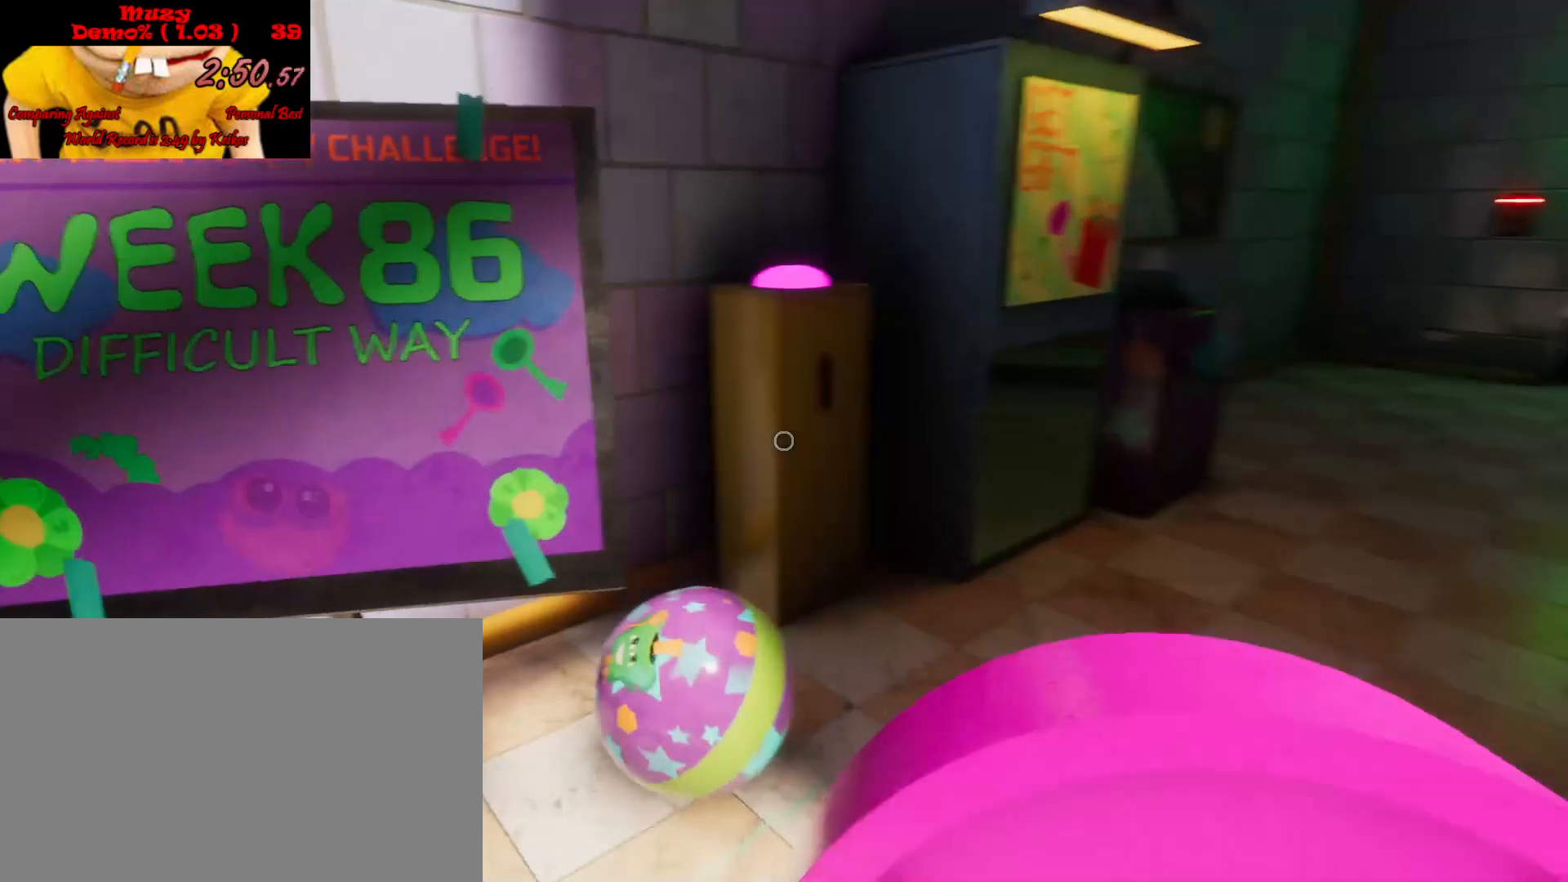
{"keys": ["shift"], "mouse": [], "events": [[33, "d", "up"], [200, "e", "down"], [233, "e", "up"], [333, "e", "down"], [333, "w", "up"], [400, "e", "up"], [467, "e", "down"], [500, "e", "up"]]}
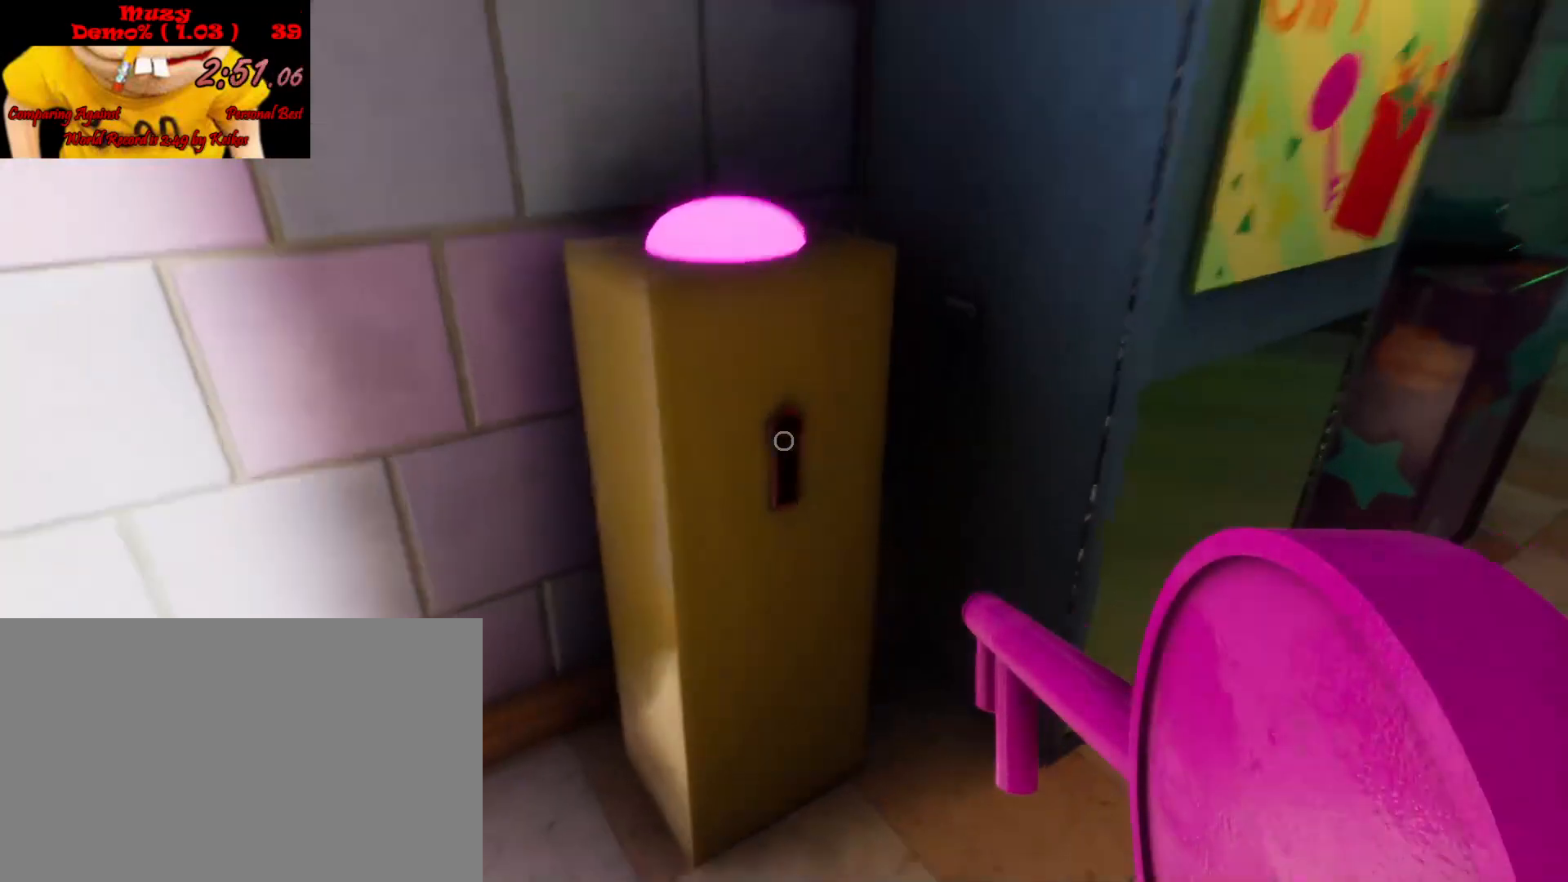
{"keys": ["shift"], "mouse": [], "events": [[67, "e", "down"], [100, "e", "up"], [200, "e", "down"], [300, "e", "up"], [367, "e", "down"], [433, "e", "up"]]}
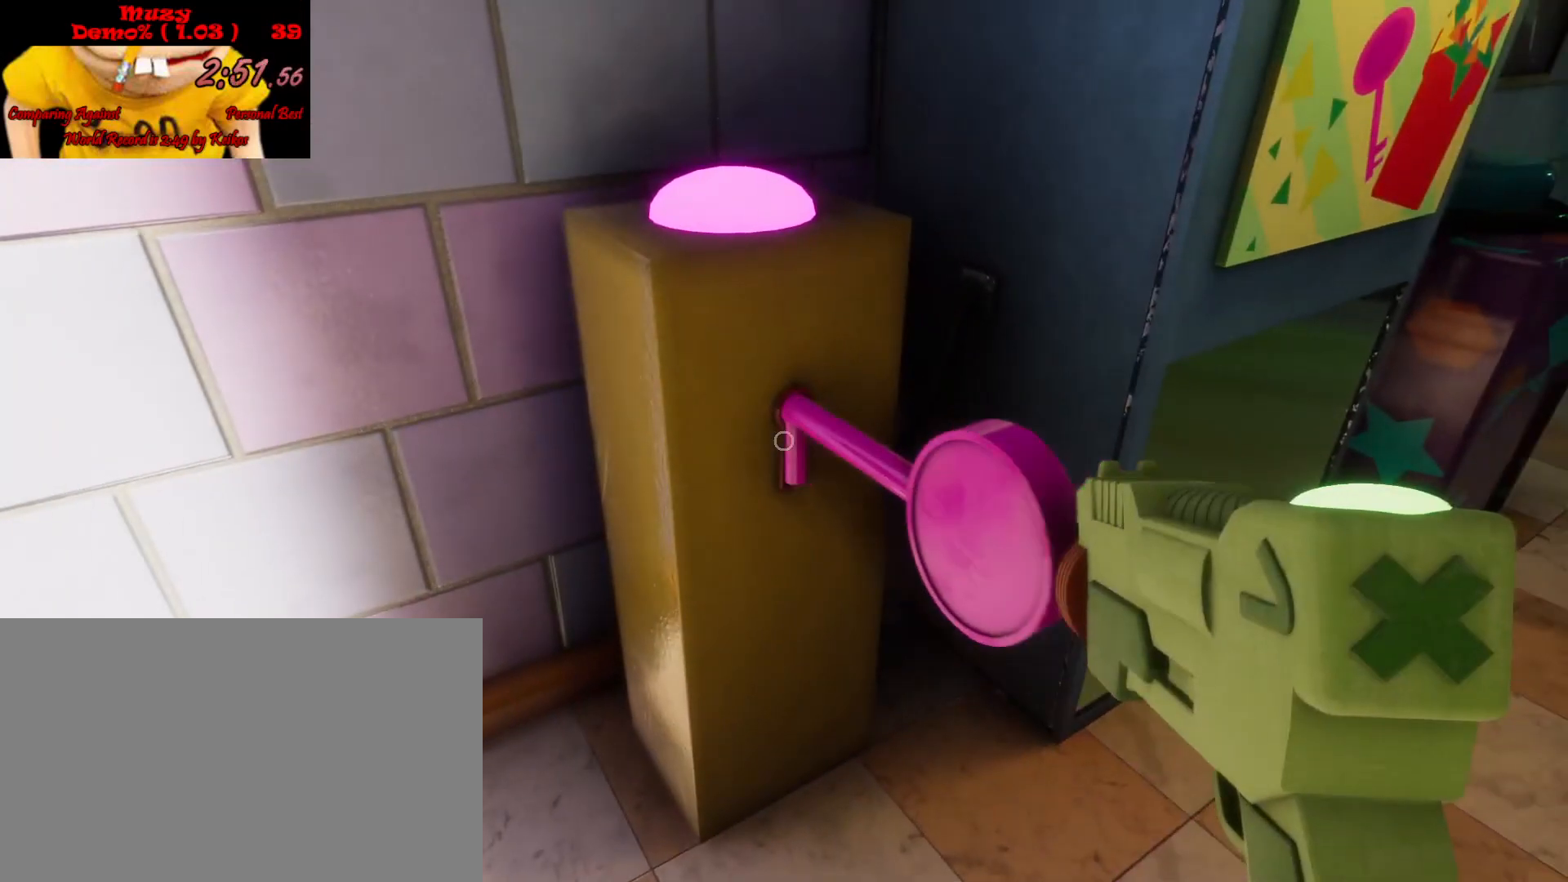
{"keys": [], "mouse": [], "events": [[100, "shift", "up"]]}